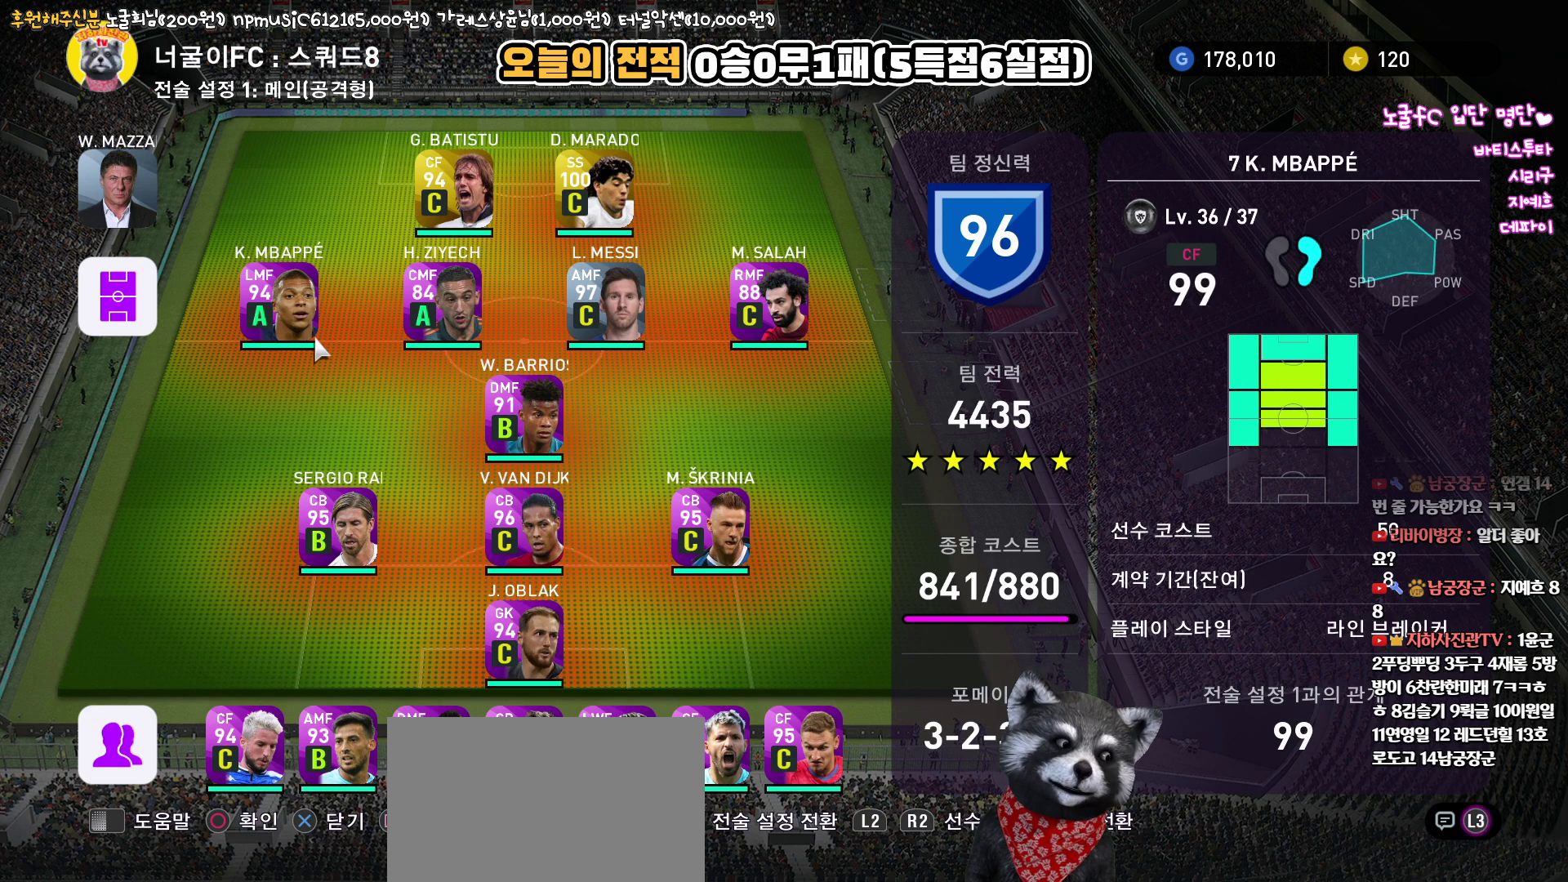
Gameplay with a controller (PlayStation layout); each line is a JSON object with the inputs held at the frame after it. "events" lists button and stick changes between this image and that frame as [ms after this image, input, new state], when the widget could be followed in between.
{"buttons": [], "left_stick": "center", "right_stick": "up", "events": []}
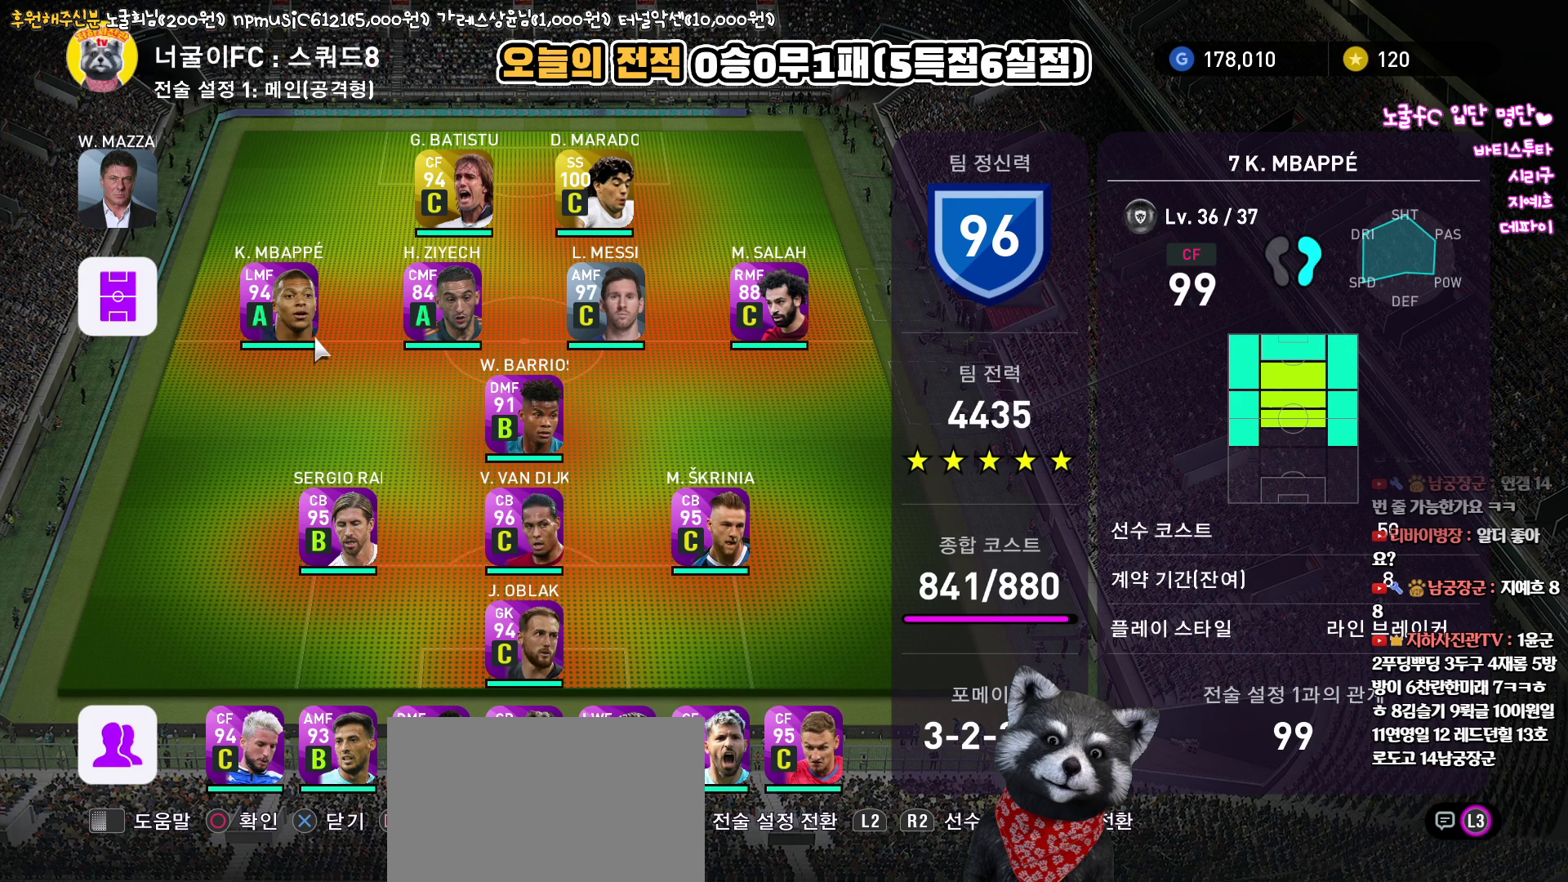
{"buttons": [], "left_stick": "center", "right_stick": "up", "events": []}
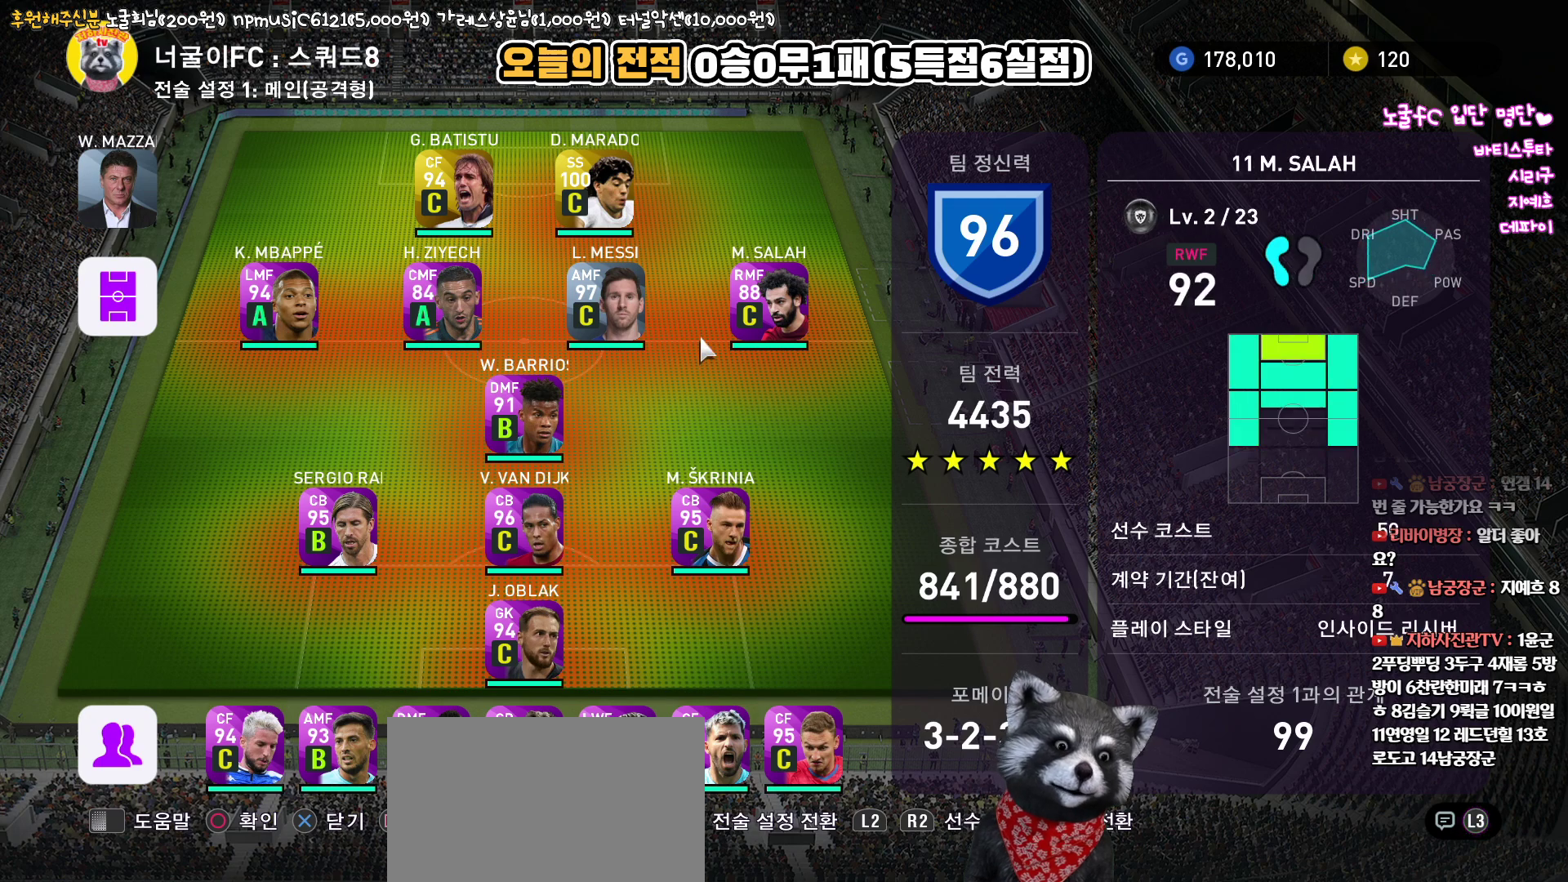
{"buttons": [], "left_stick": "center", "right_stick": "up", "events": [[167, "SQUARE", "down"], [267, "SQUARE", "up"]]}
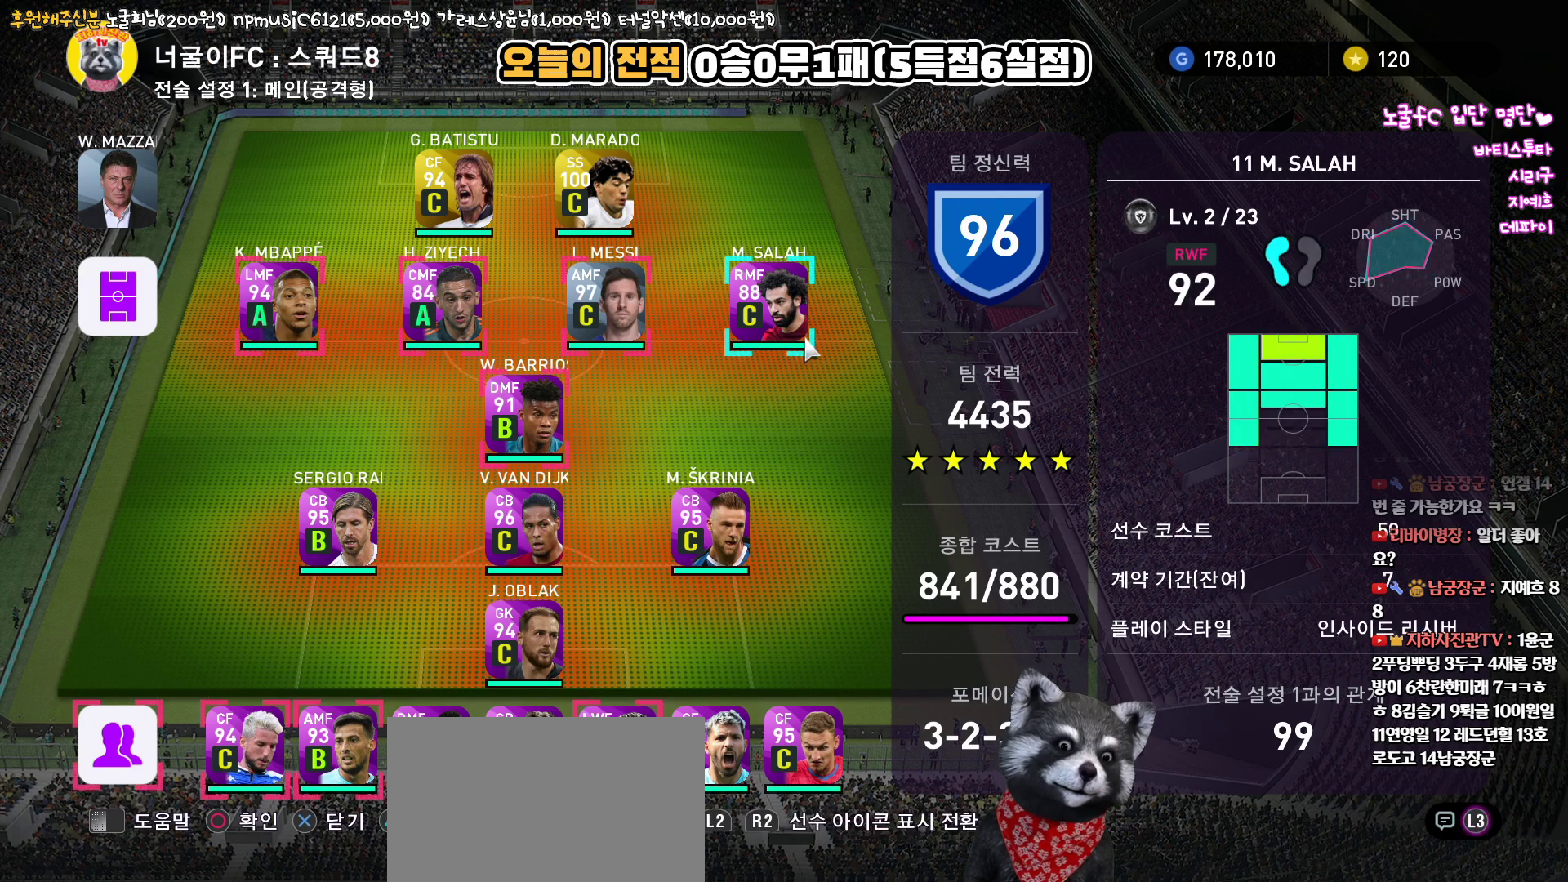
{"buttons": [], "left_stick": "center", "right_stick": "up", "events": []}
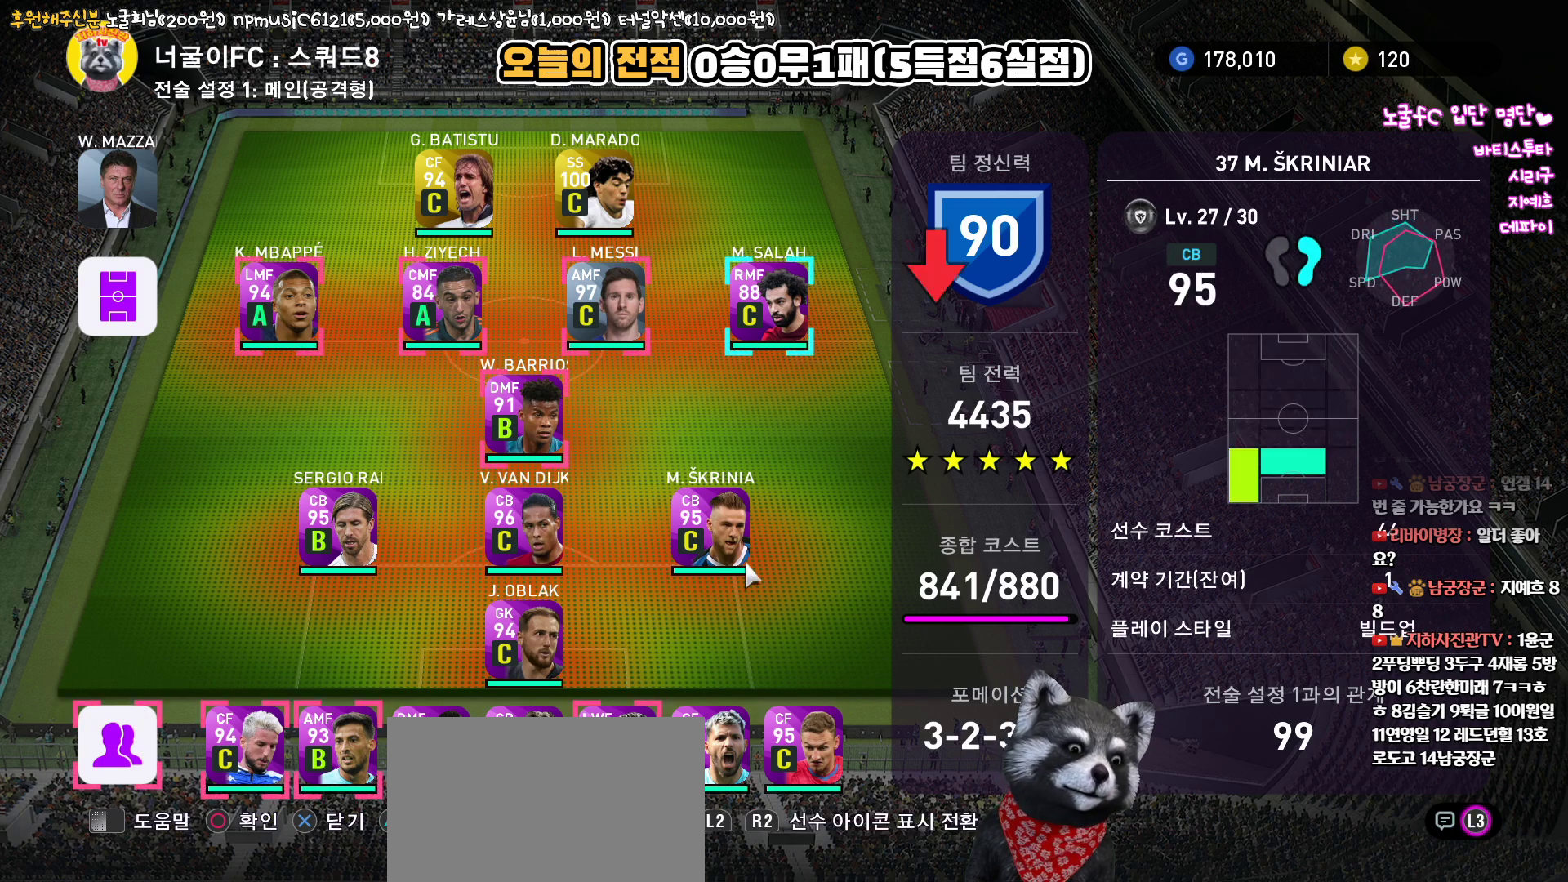
{"buttons": ["CIRCLE"], "left_stick": "center", "right_stick": "up", "events": [[450, "CIRCLE", "down"]]}
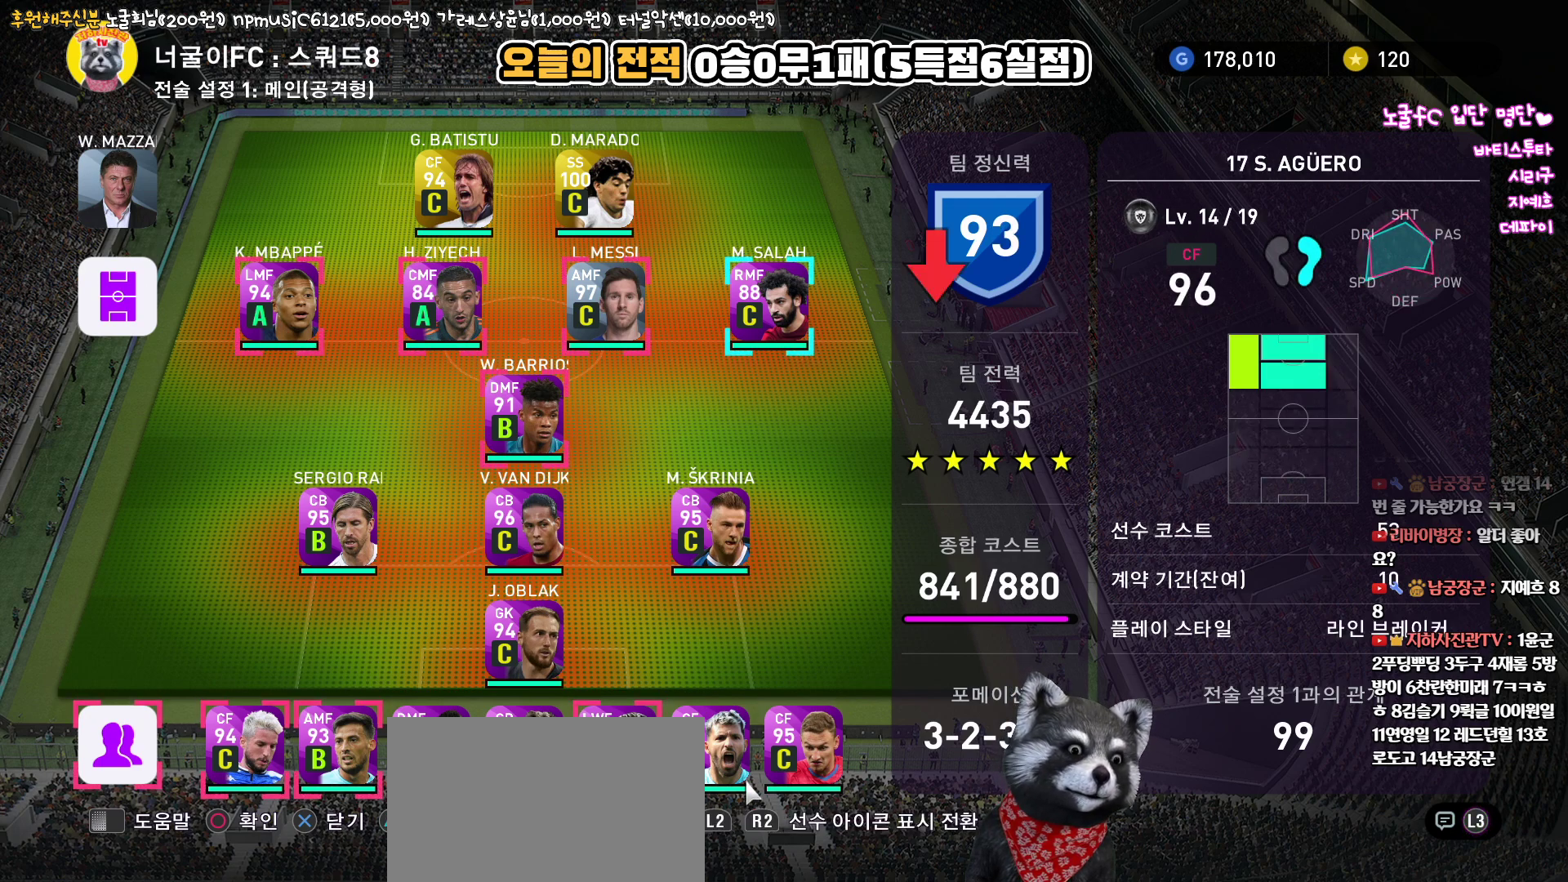
{"buttons": [], "left_stick": "center", "right_stick": "up", "events": [[83, "CIRCLE", "up"]]}
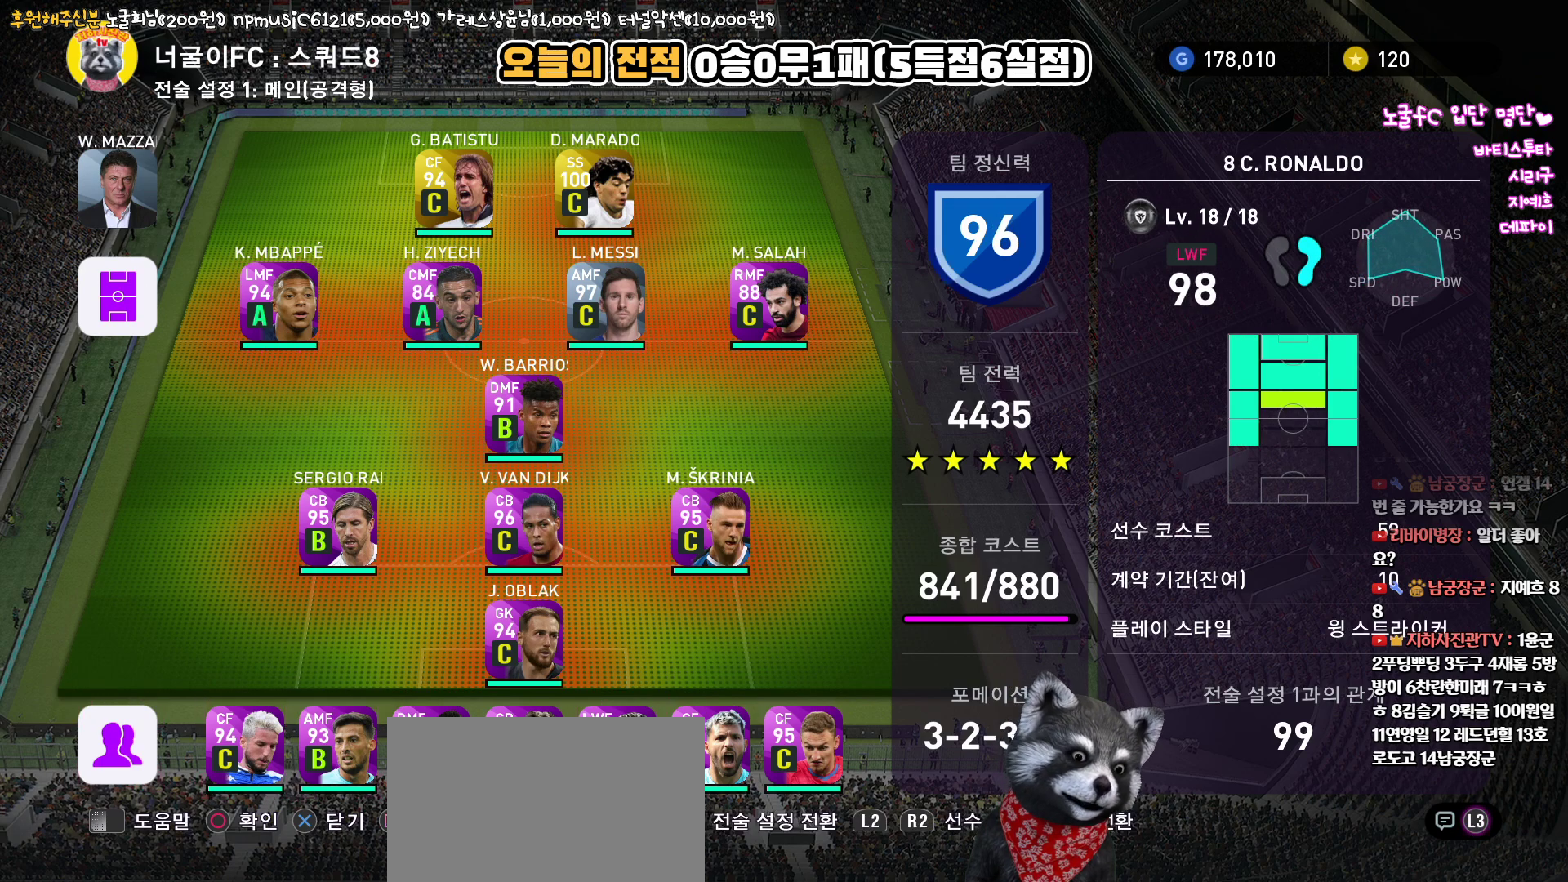
{"buttons": [], "left_stick": "center", "right_stick": "up", "events": []}
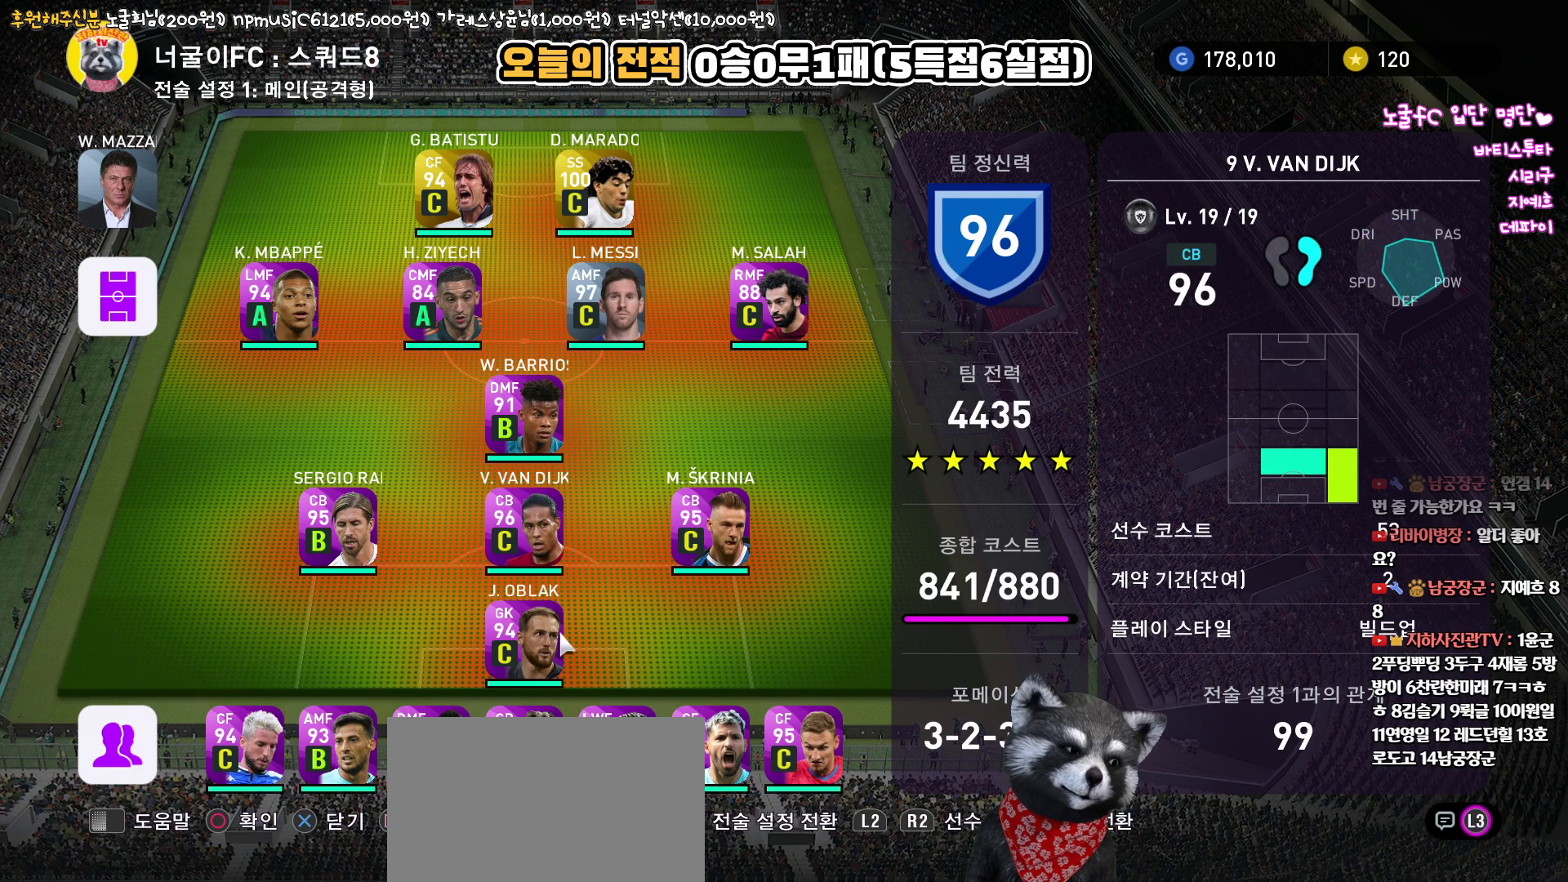
{"buttons": [], "left_stick": "center", "right_stick": "up", "events": []}
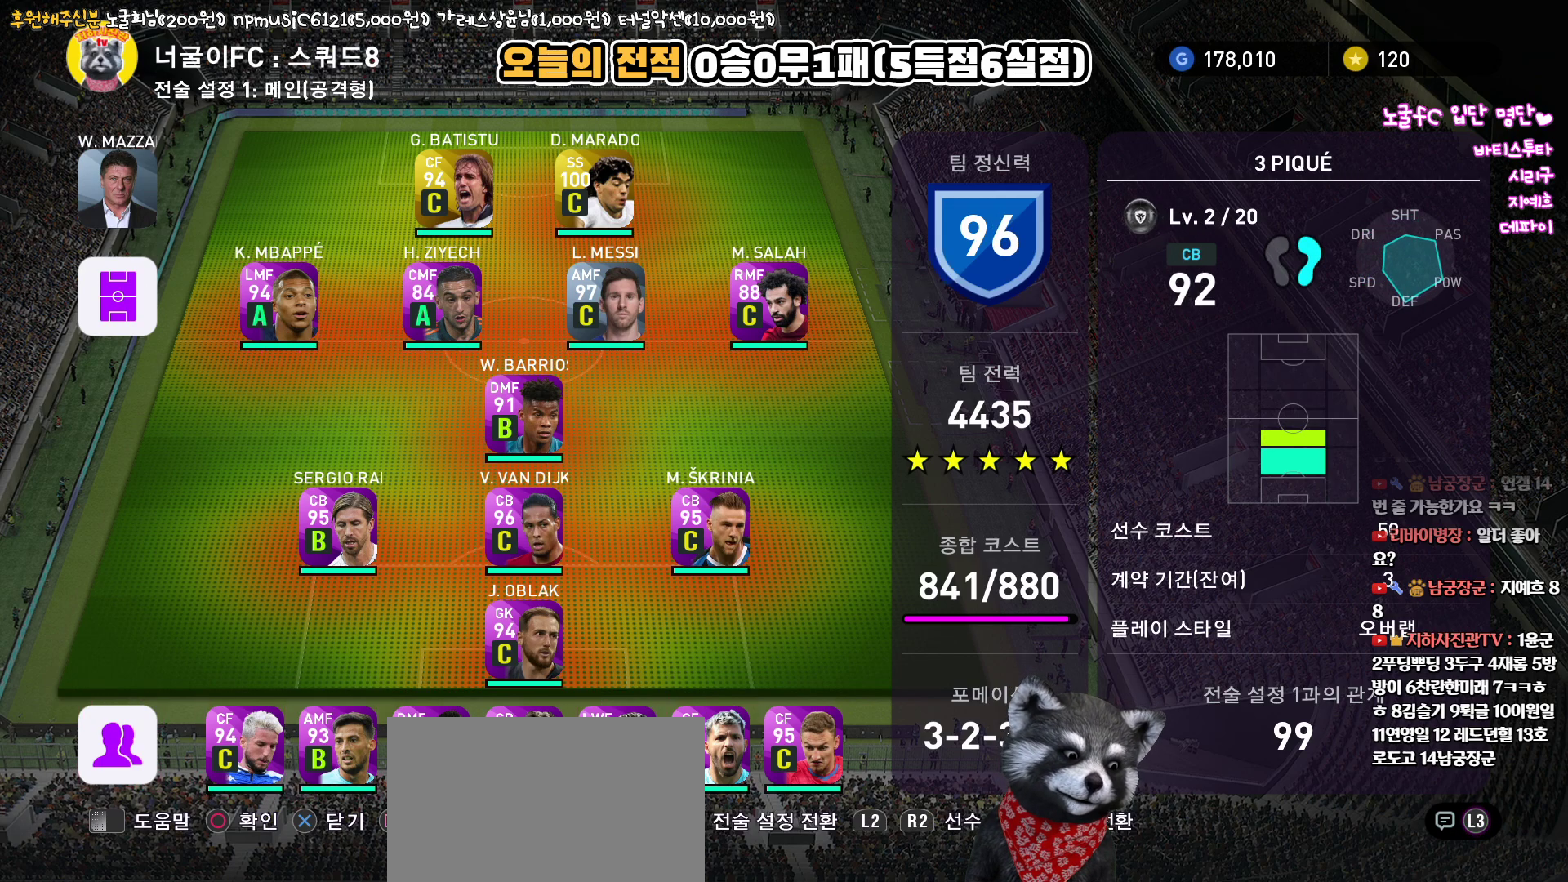
{"buttons": [], "left_stick": "center", "right_stick": "up", "events": []}
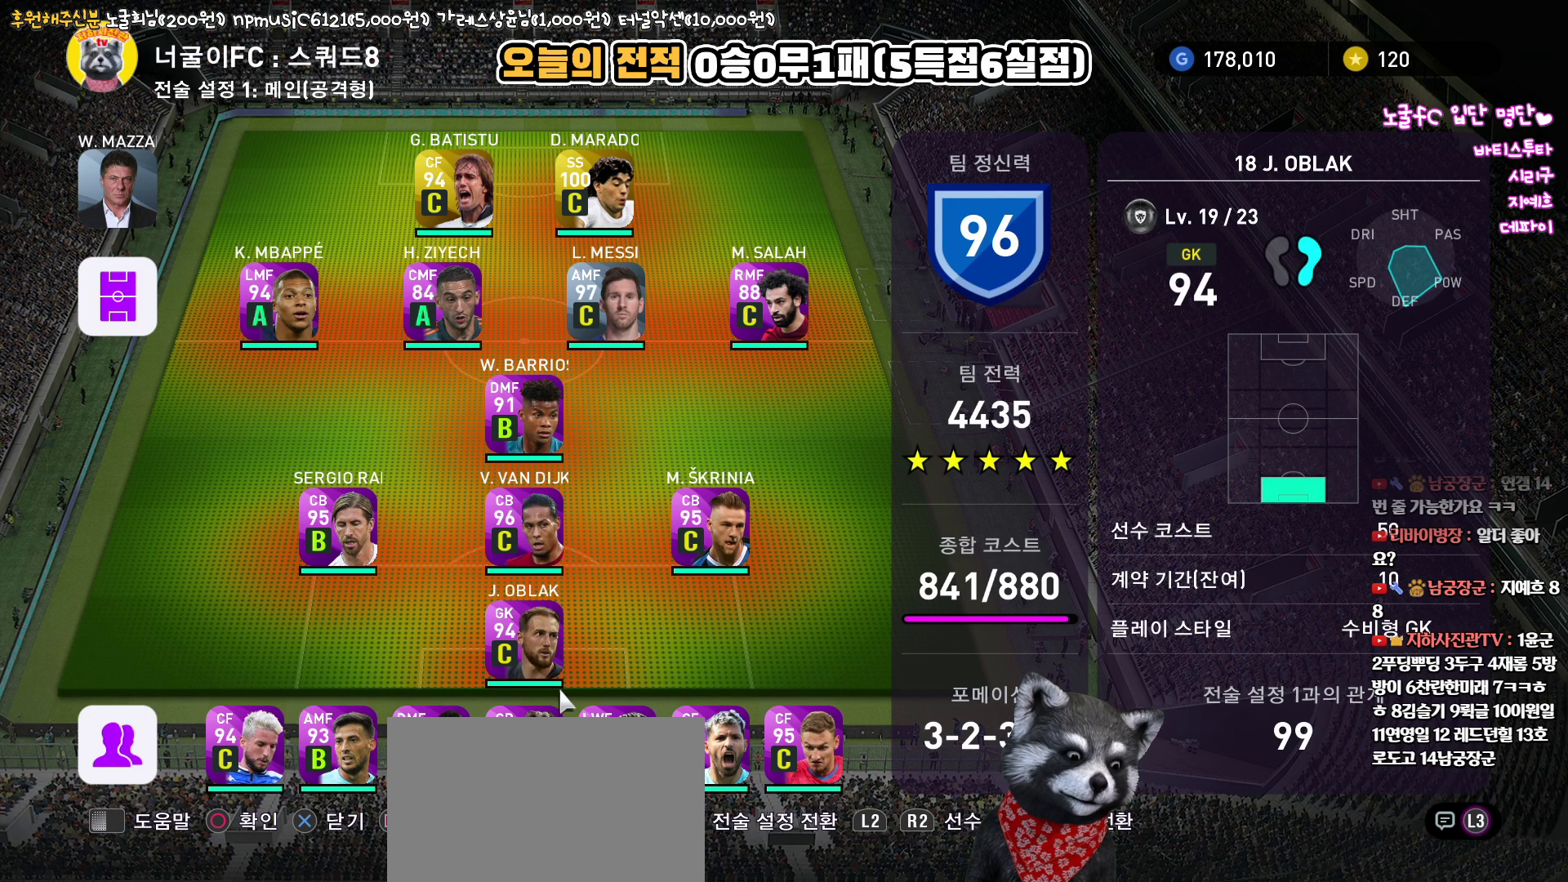
{"buttons": [], "left_stick": "center", "right_stick": "up", "events": []}
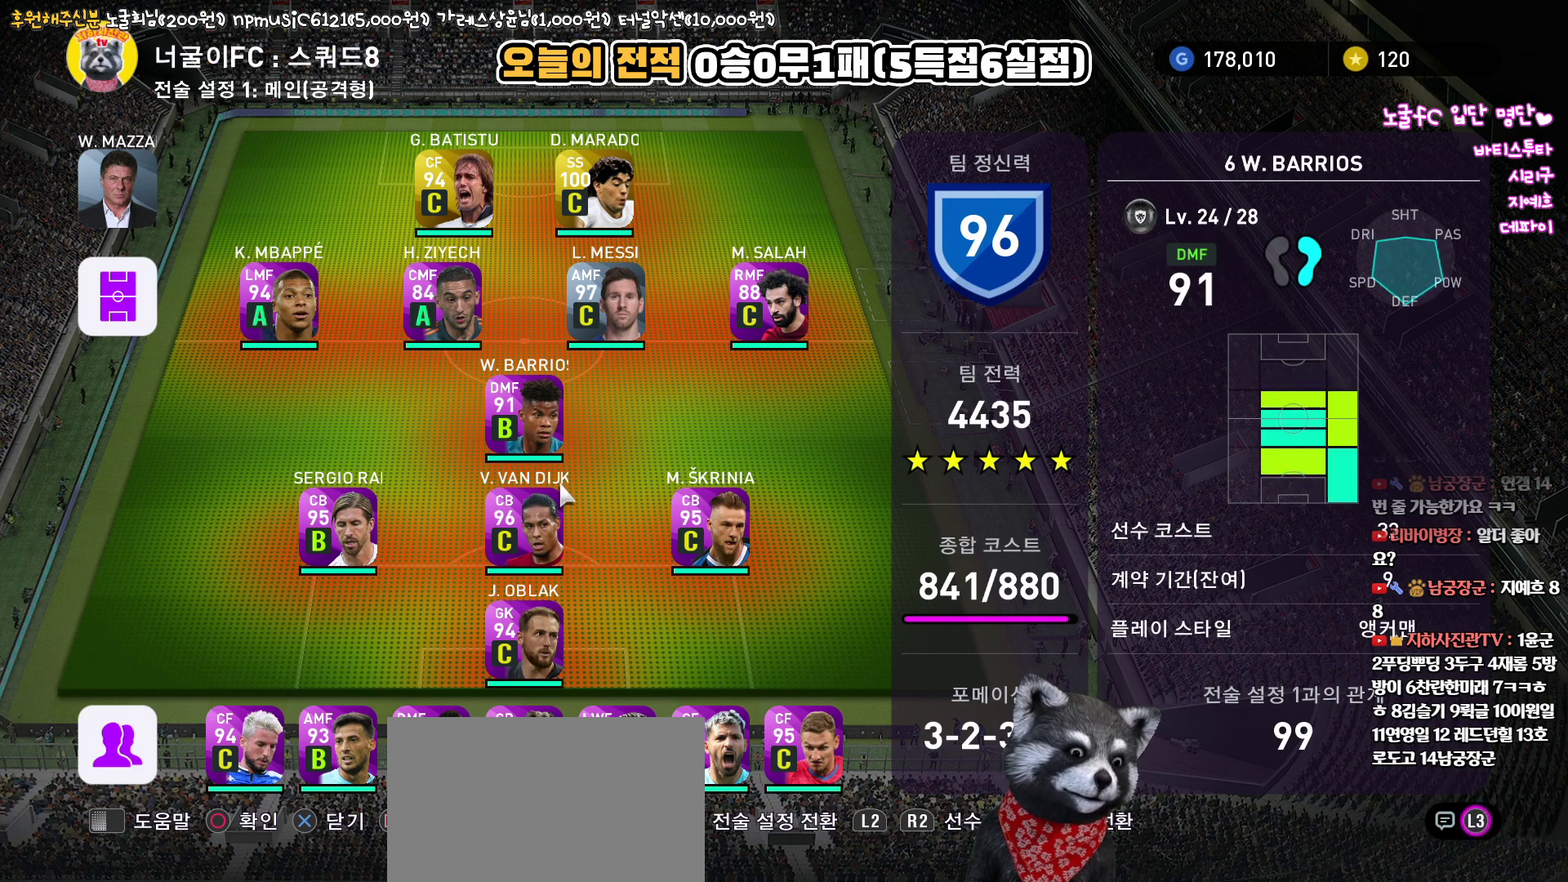
{"buttons": [], "left_stick": "center", "right_stick": "up", "events": []}
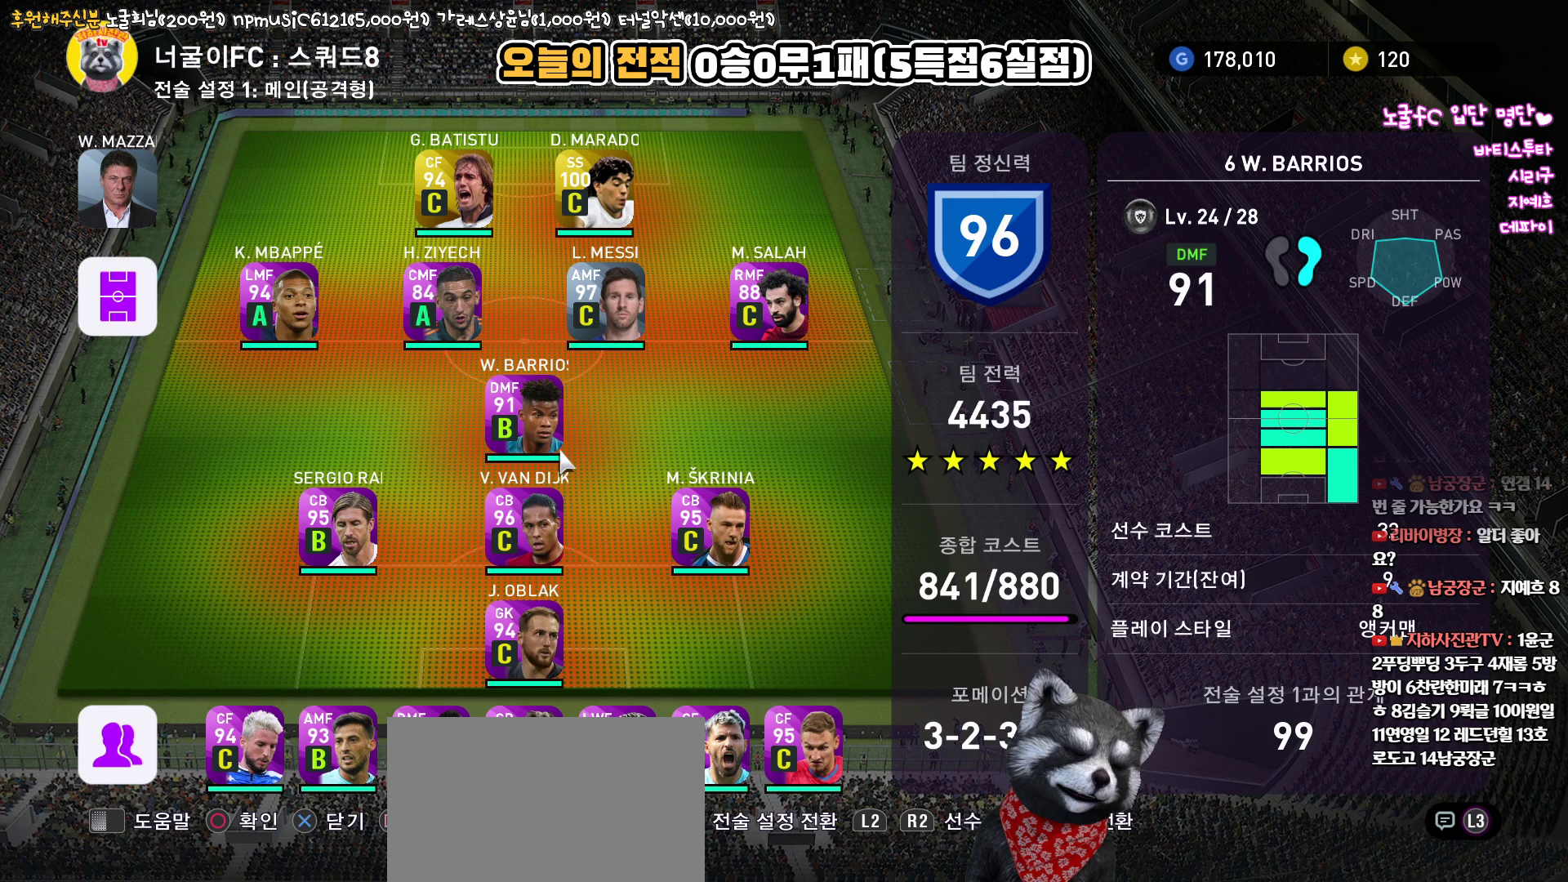
{"buttons": [], "left_stick": "center", "right_stick": "up", "events": []}
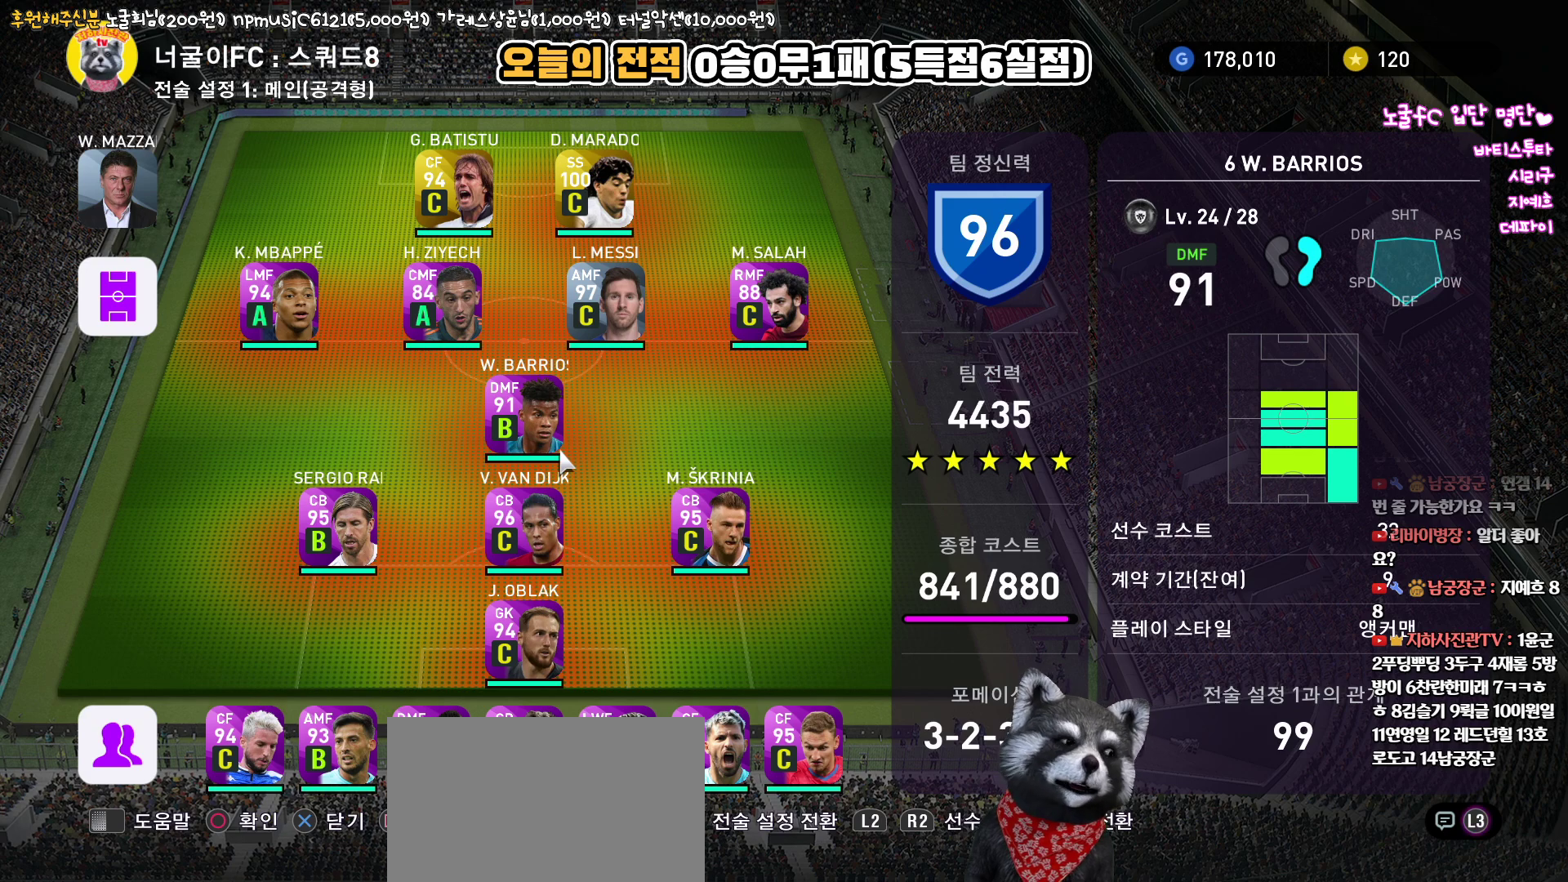
{"buttons": [], "left_stick": "center", "right_stick": "up", "events": []}
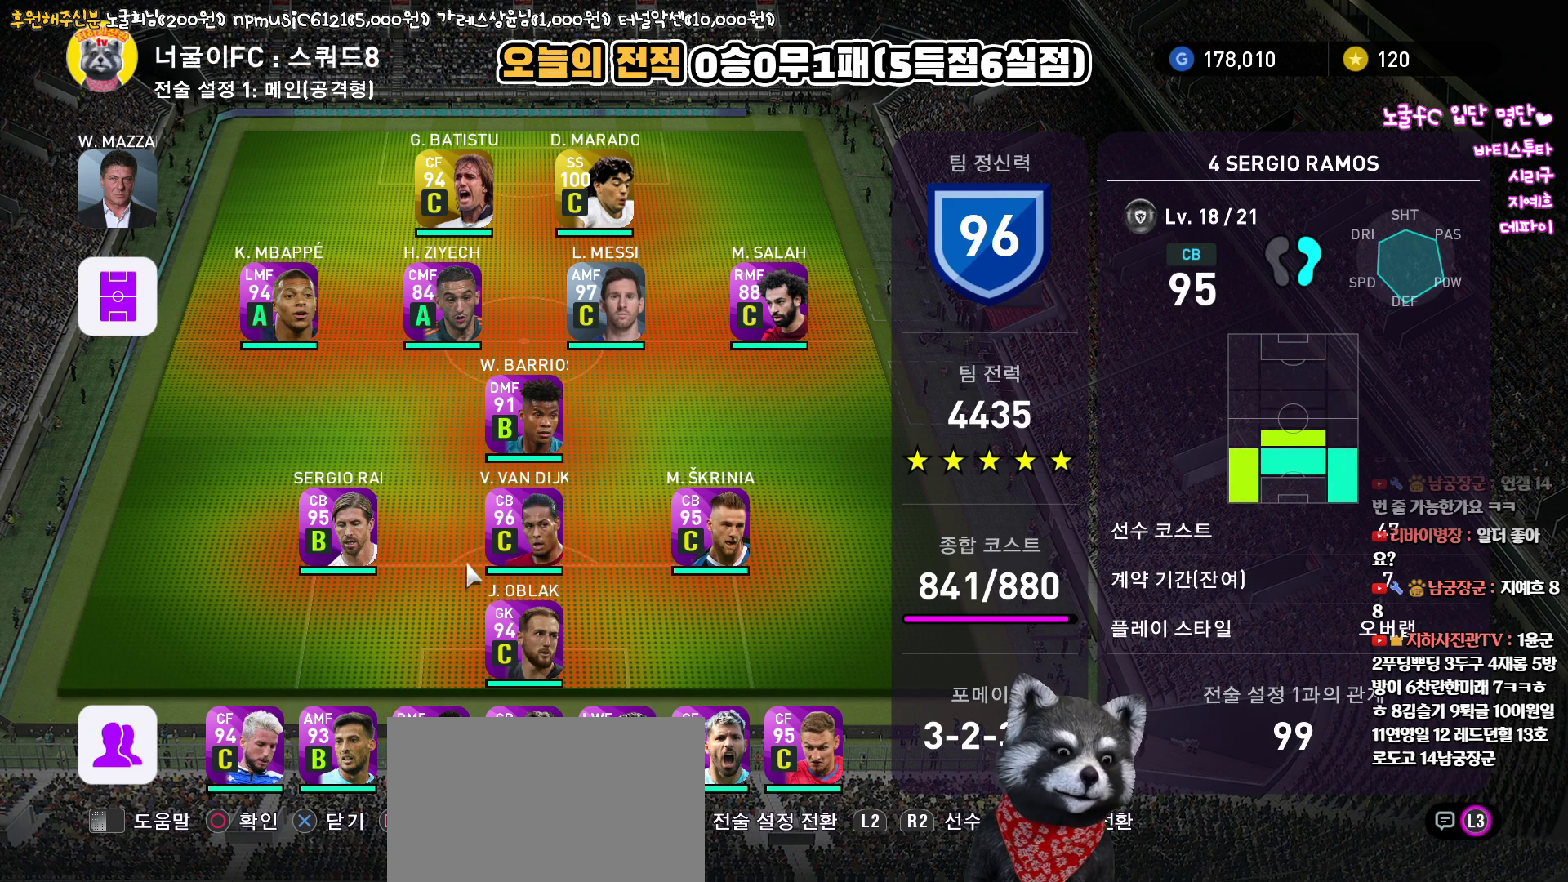
{"buttons": ["SQUARE"], "left_stick": "center", "right_stick": "up", "events": [[400, "SQUARE", "down"]]}
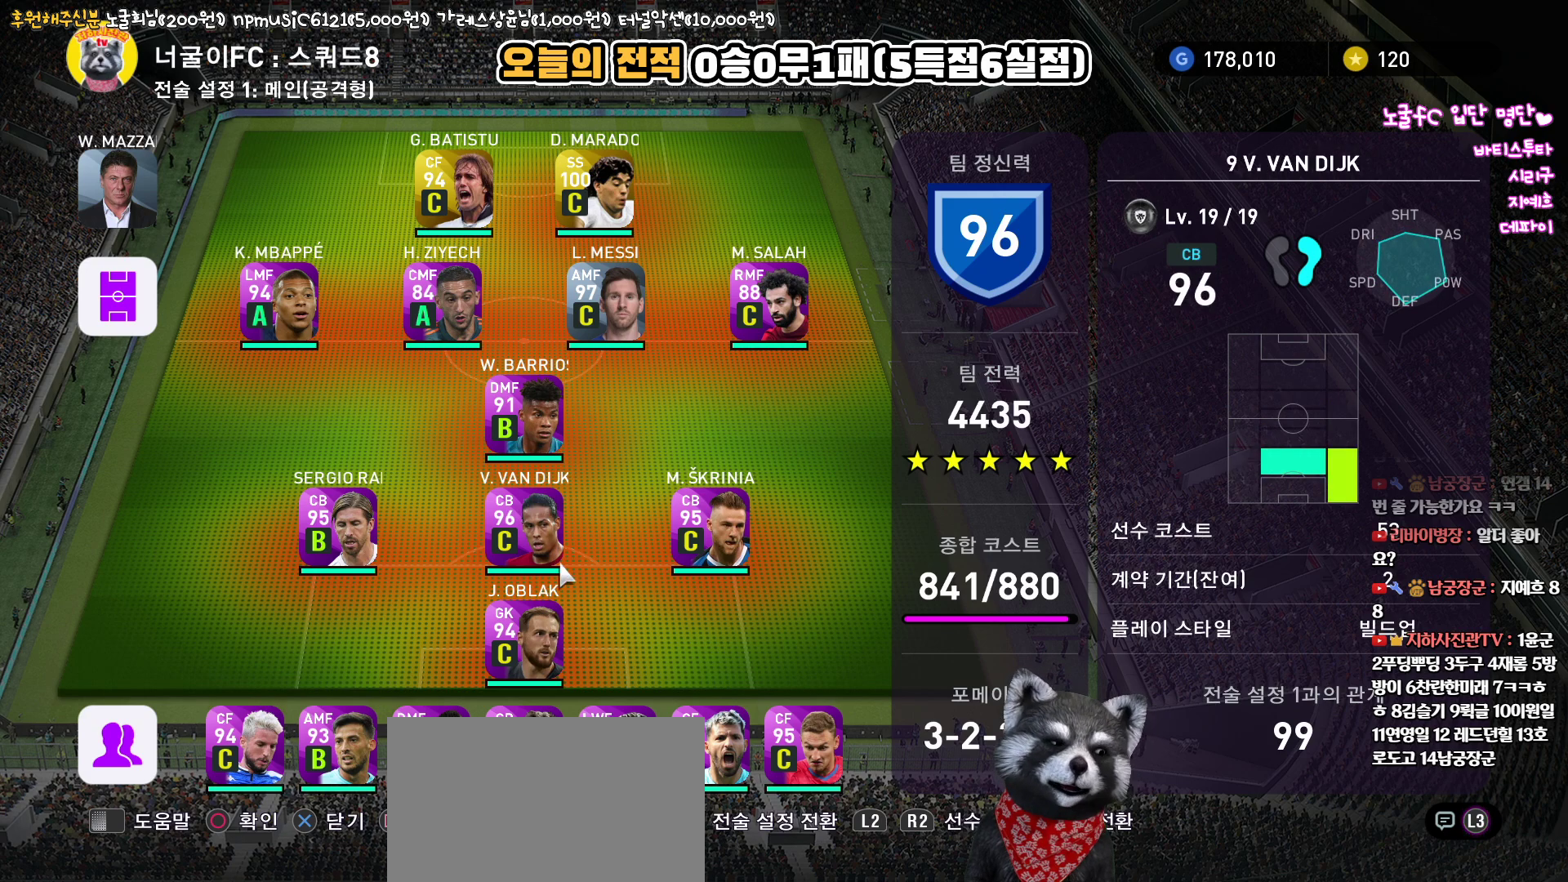
{"buttons": [], "left_stick": "center", "right_stick": "up", "events": [[17, "SQUARE", "up"]]}
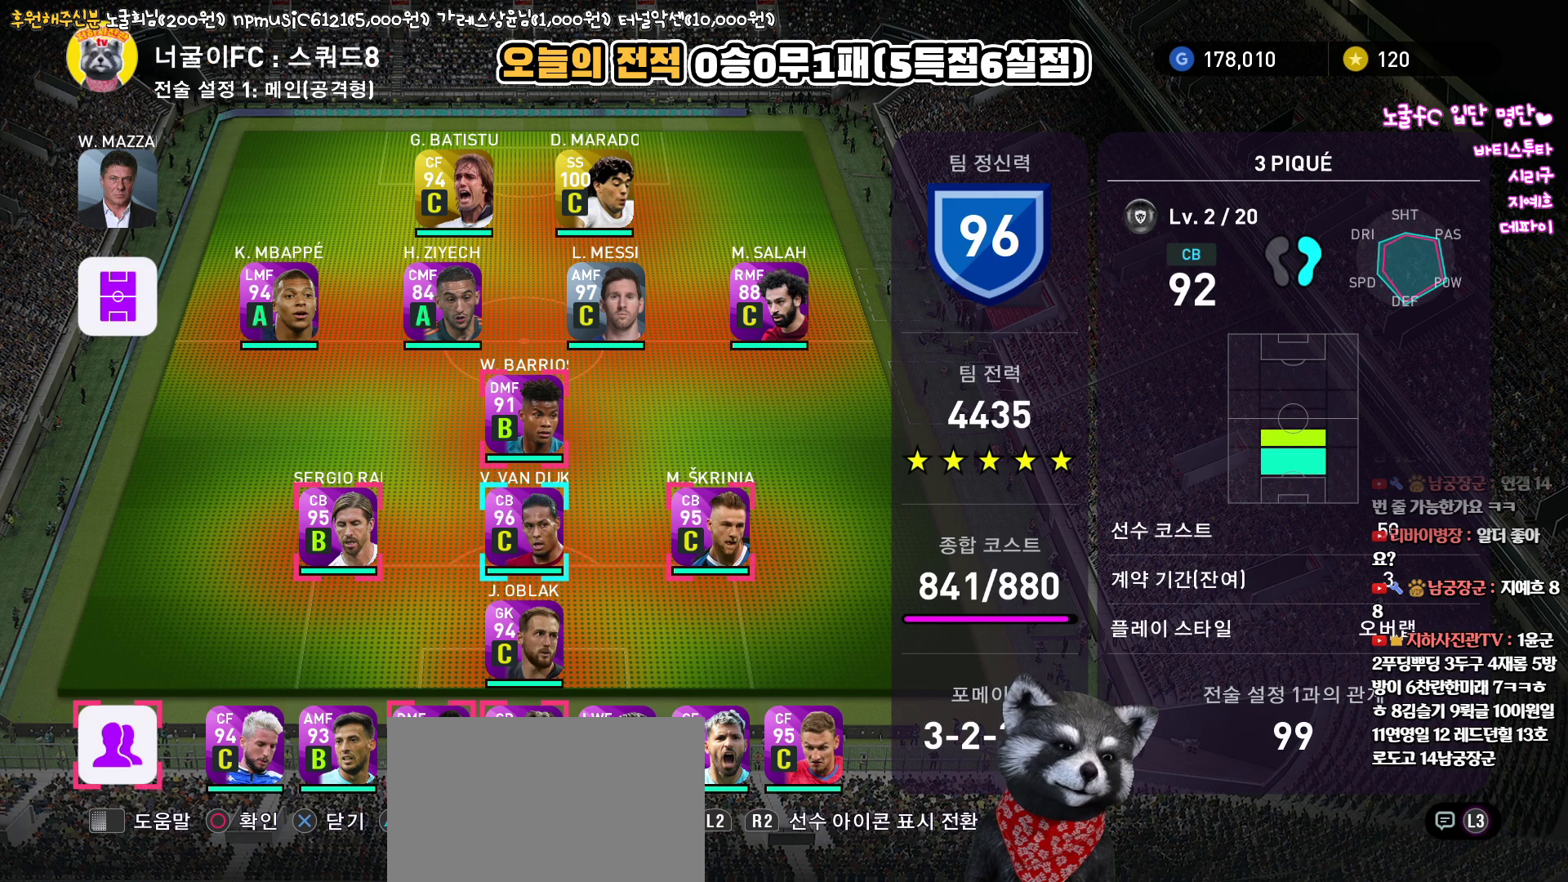
{"buttons": [], "left_stick": "center", "right_stick": "up", "events": []}
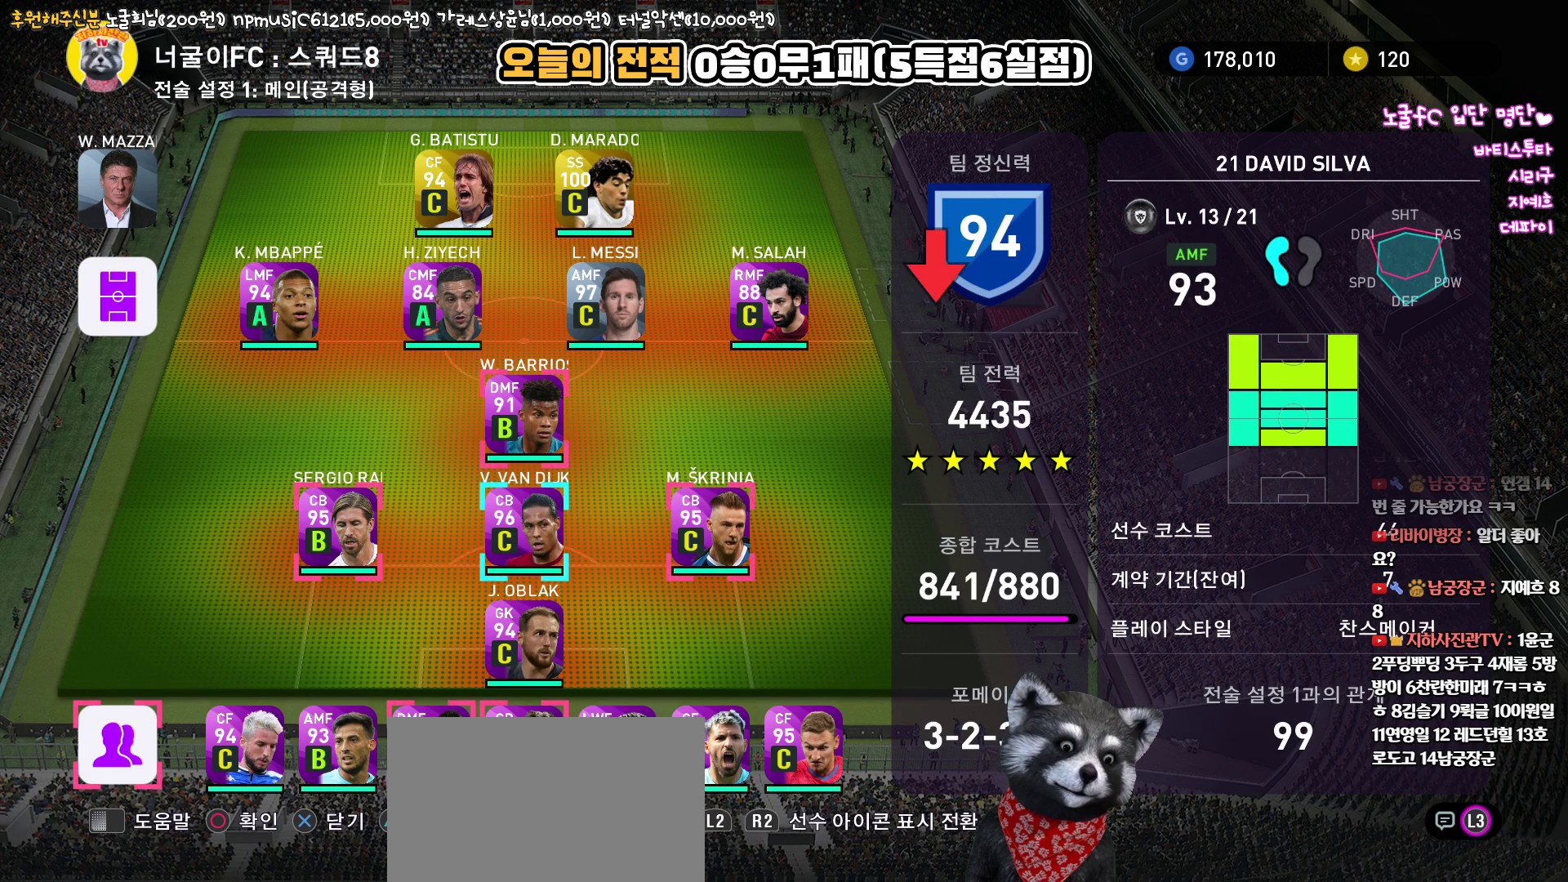
{"buttons": [], "left_stick": "center", "right_stick": "up", "events": [[300, "CIRCLE", "down"], [400, "CIRCLE", "up"]]}
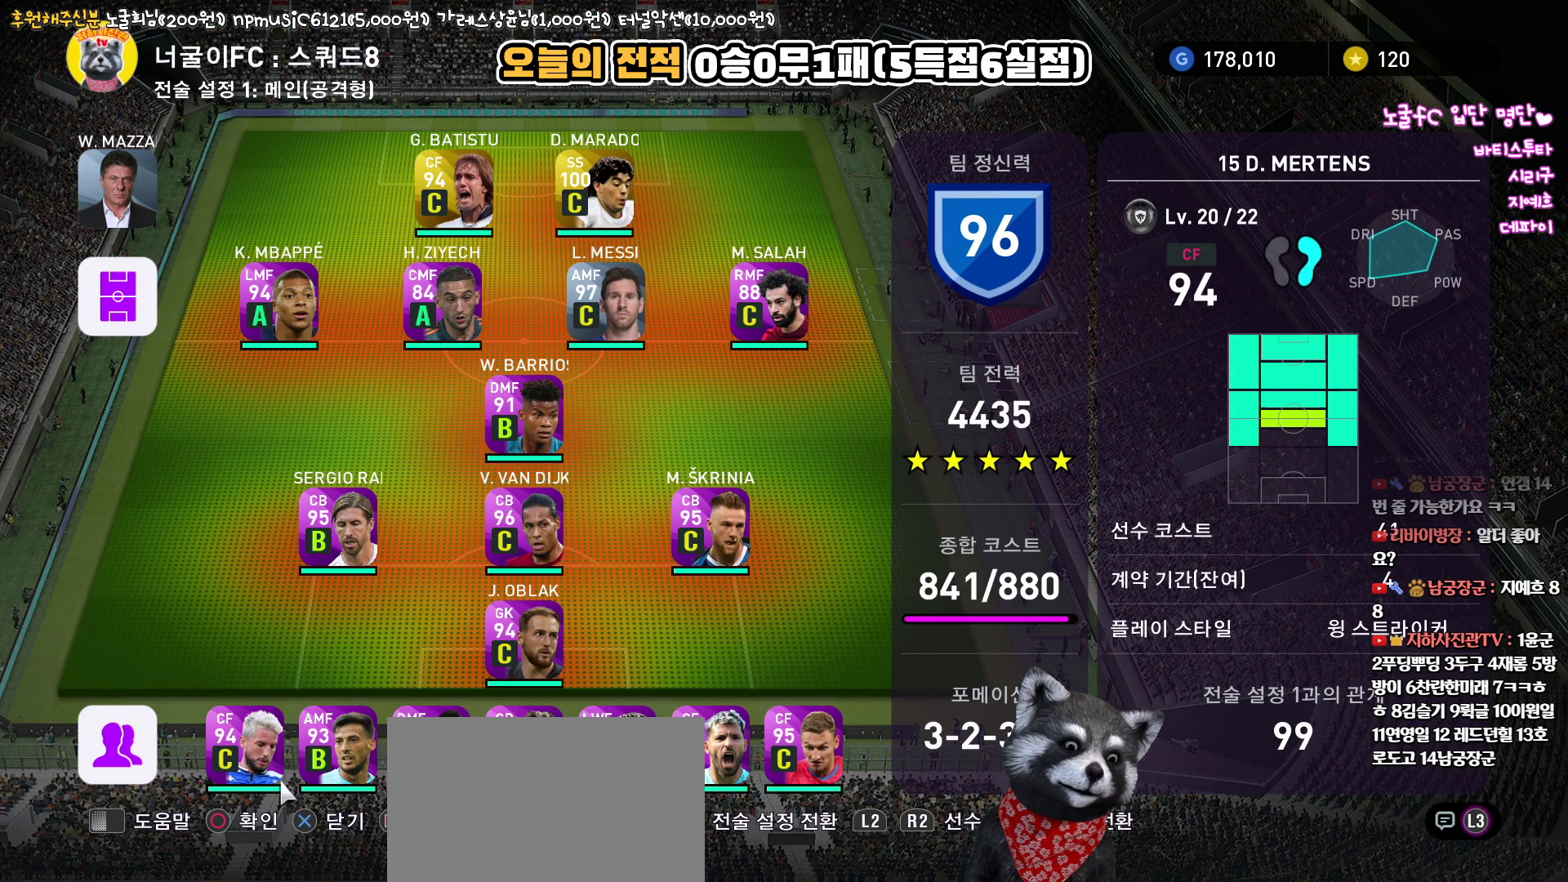
{"buttons": [], "left_stick": "center", "right_stick": "up", "events": []}
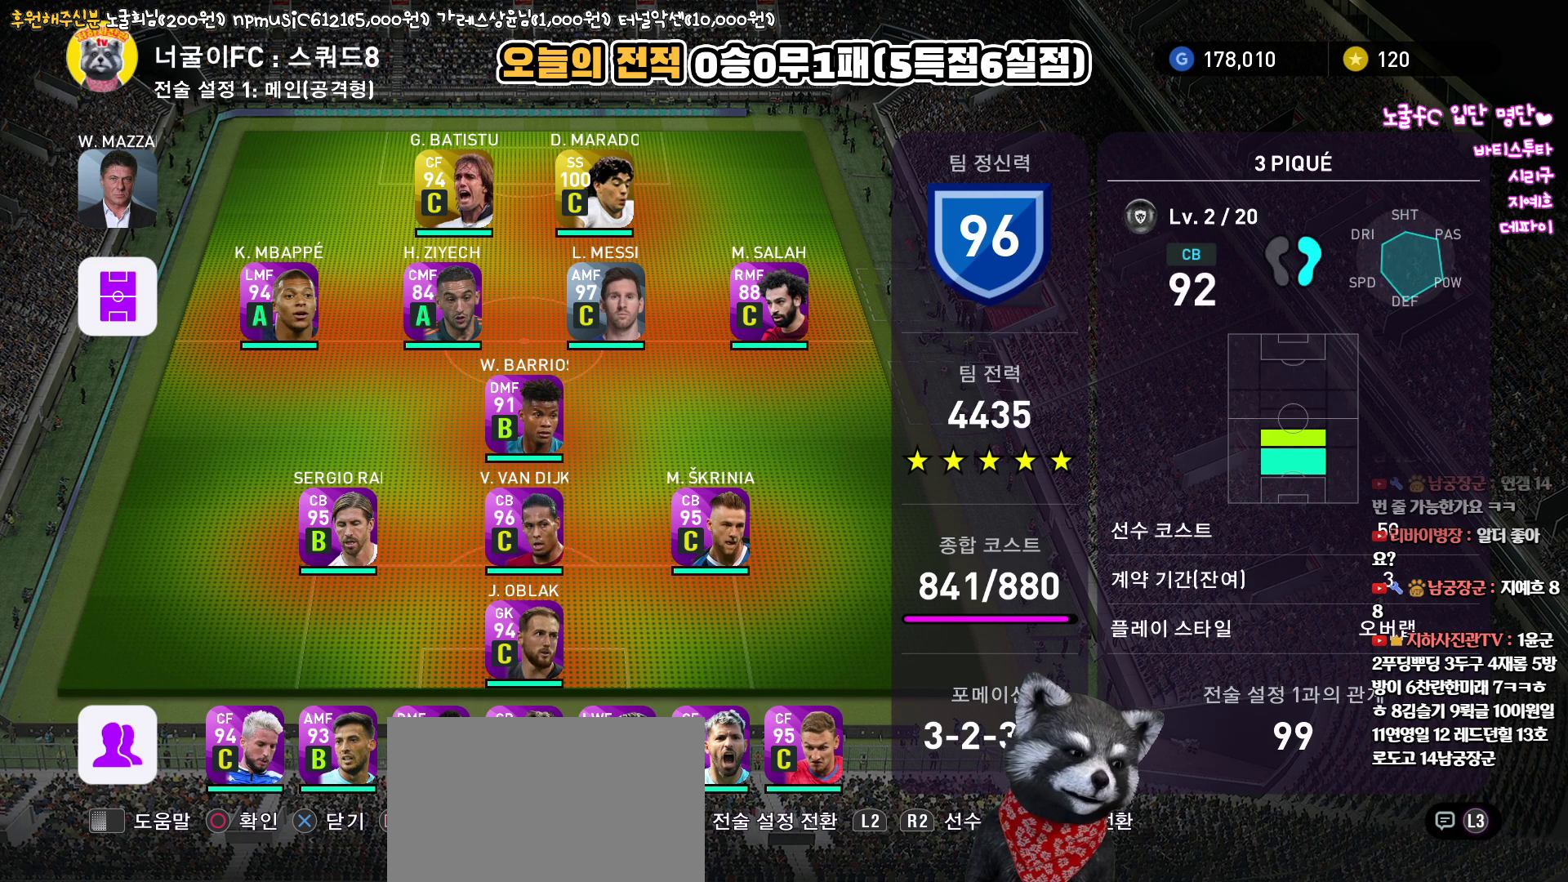
{"buttons": [], "left_stick": "center", "right_stick": "up", "events": [[100, "SQUARE", "down"], [167, "SQUARE", "up"]]}
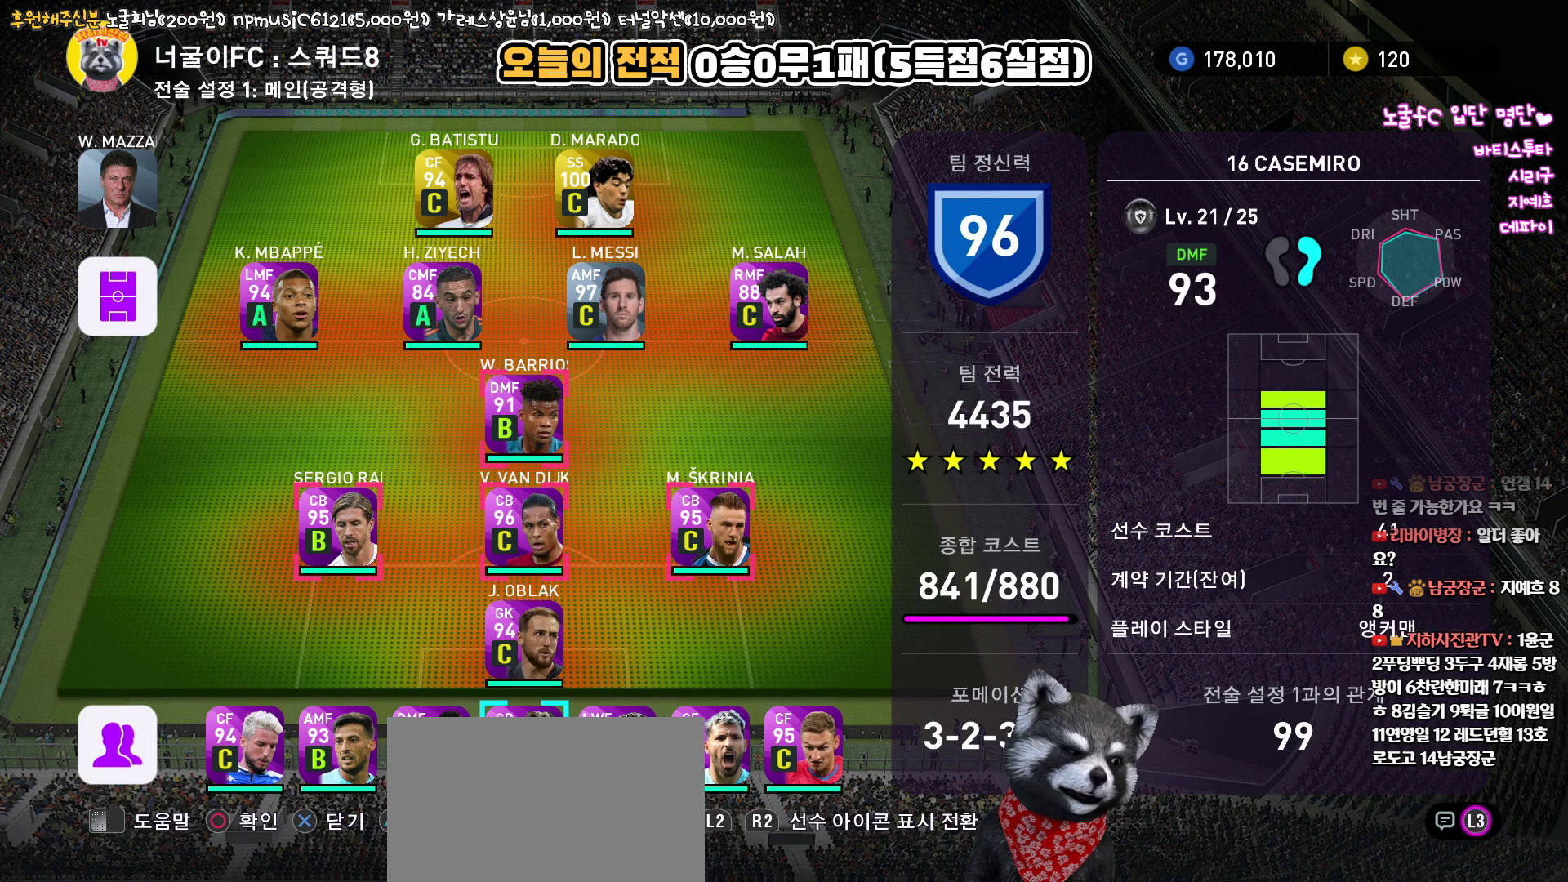
{"buttons": [], "left_stick": "center", "right_stick": "up", "events": []}
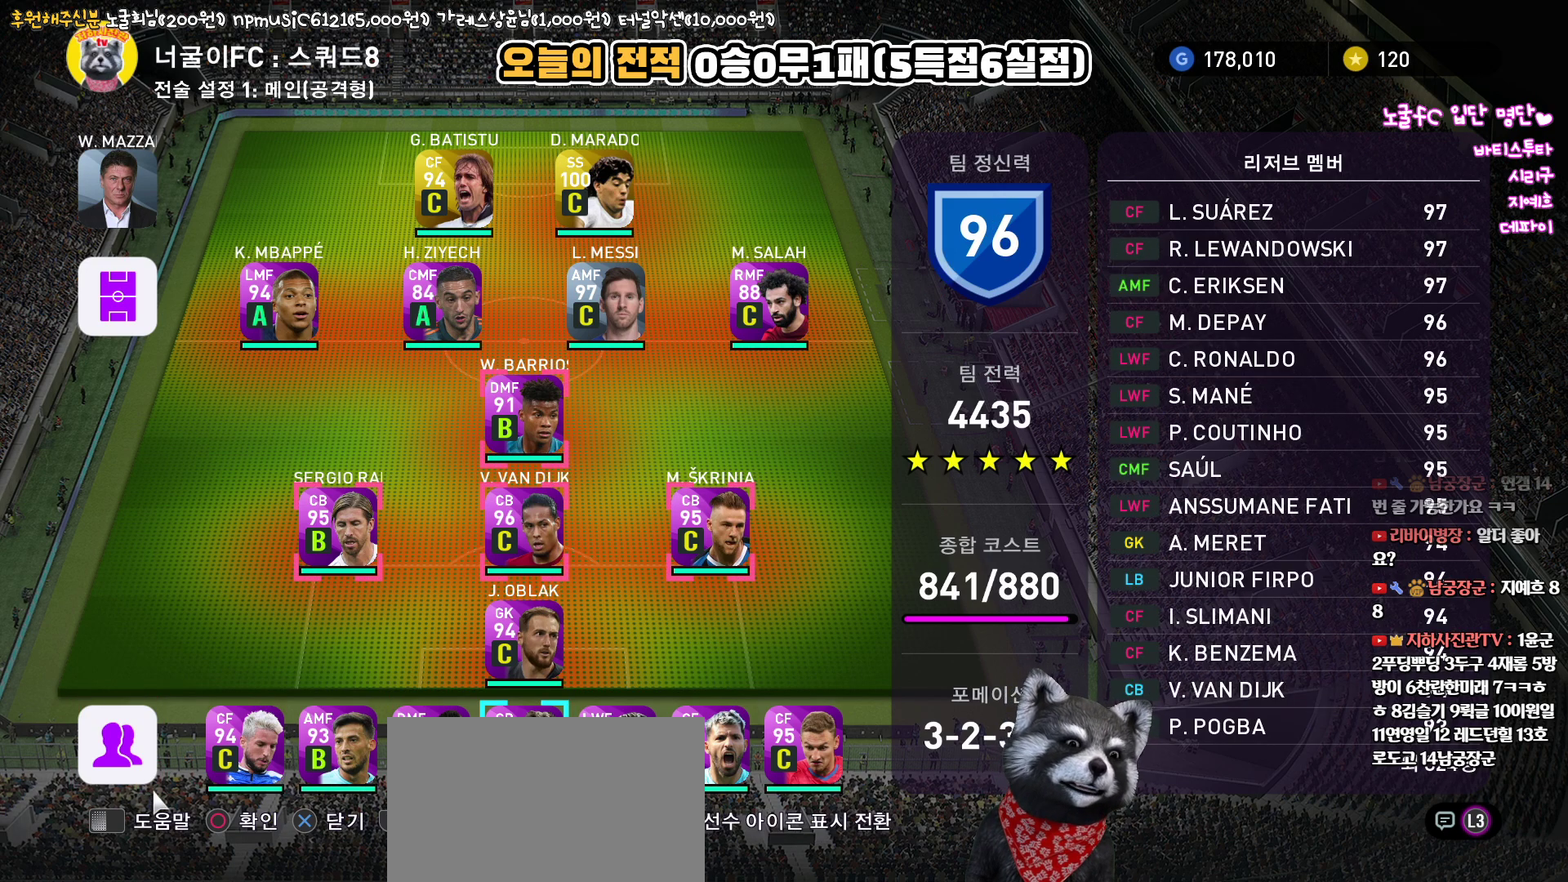
{"buttons": [], "left_stick": "center", "right_stick": "up", "events": [[17, "SQUARE", "down"], [150, "SQUARE", "up"]]}
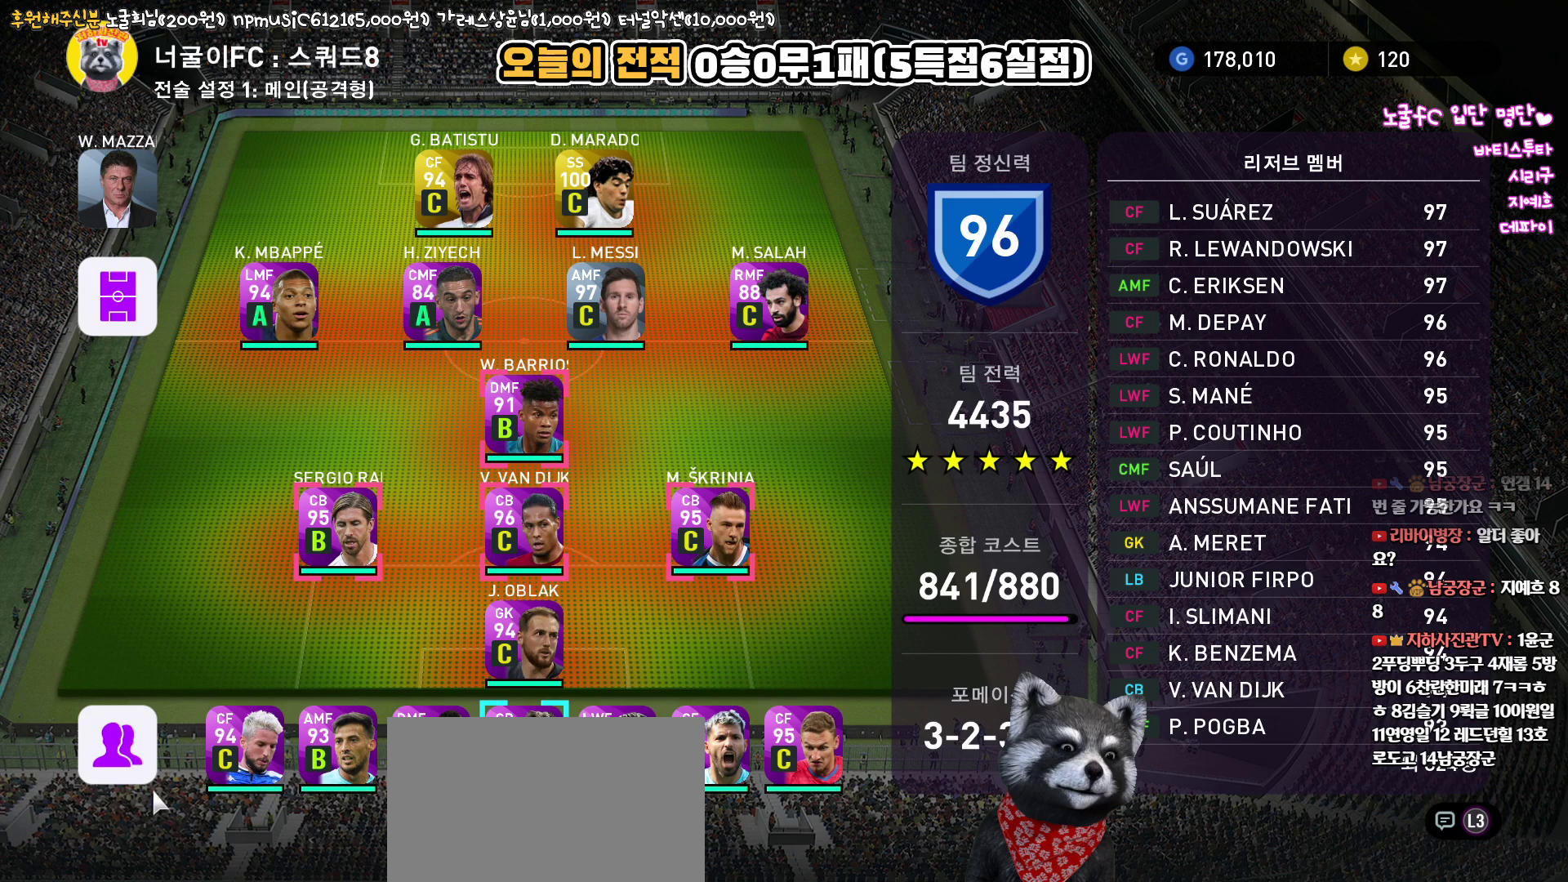
{"buttons": [], "left_stick": "center", "right_stick": "up", "events": []}
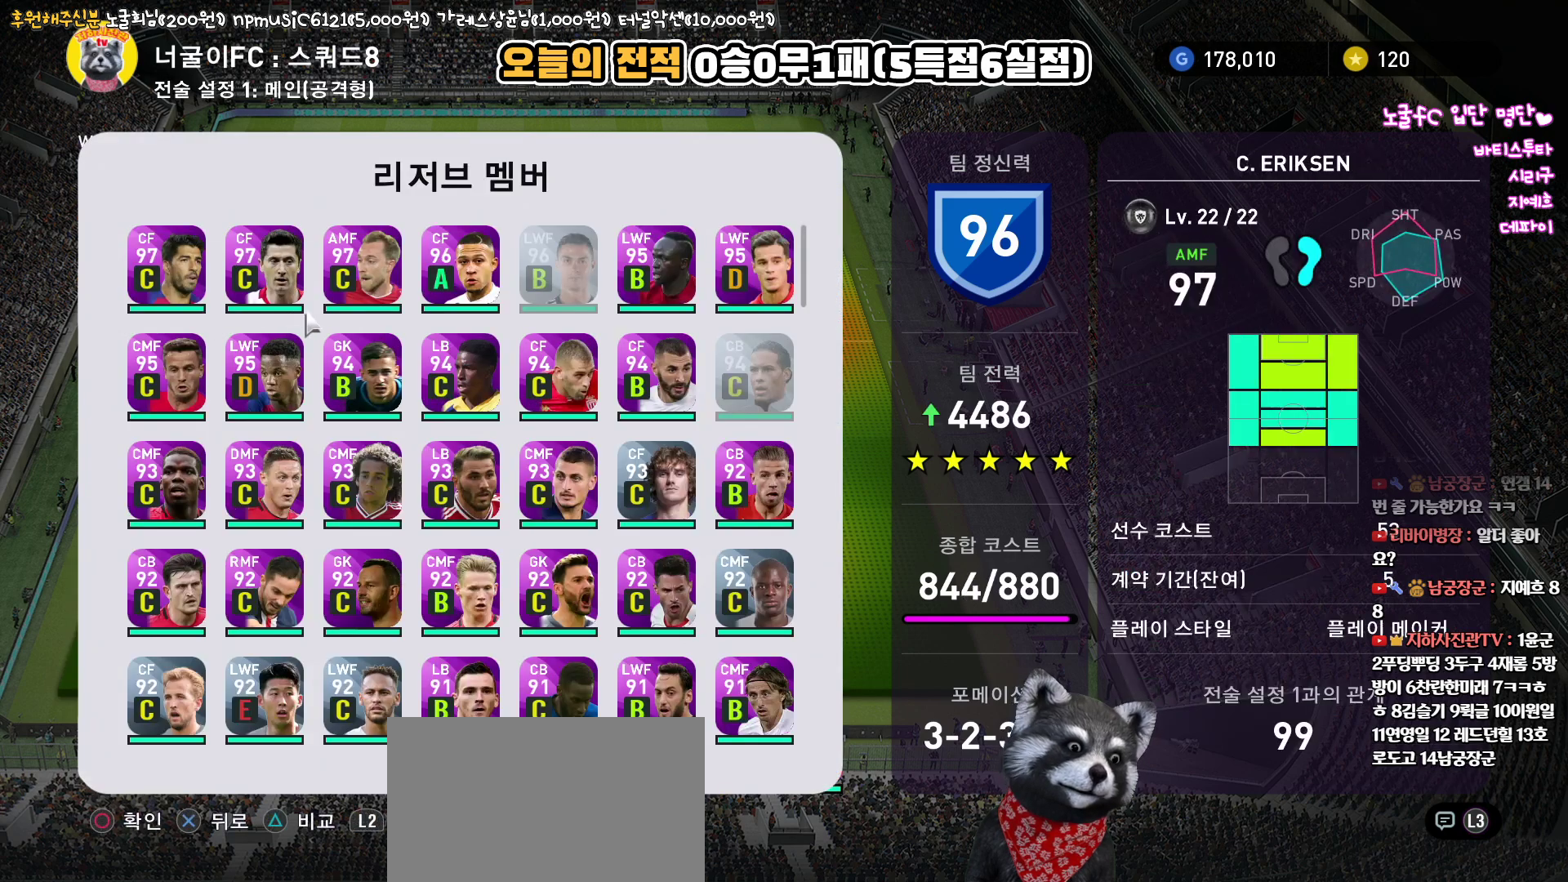
{"buttons": [], "left_stick": "center", "right_stick": "up", "events": []}
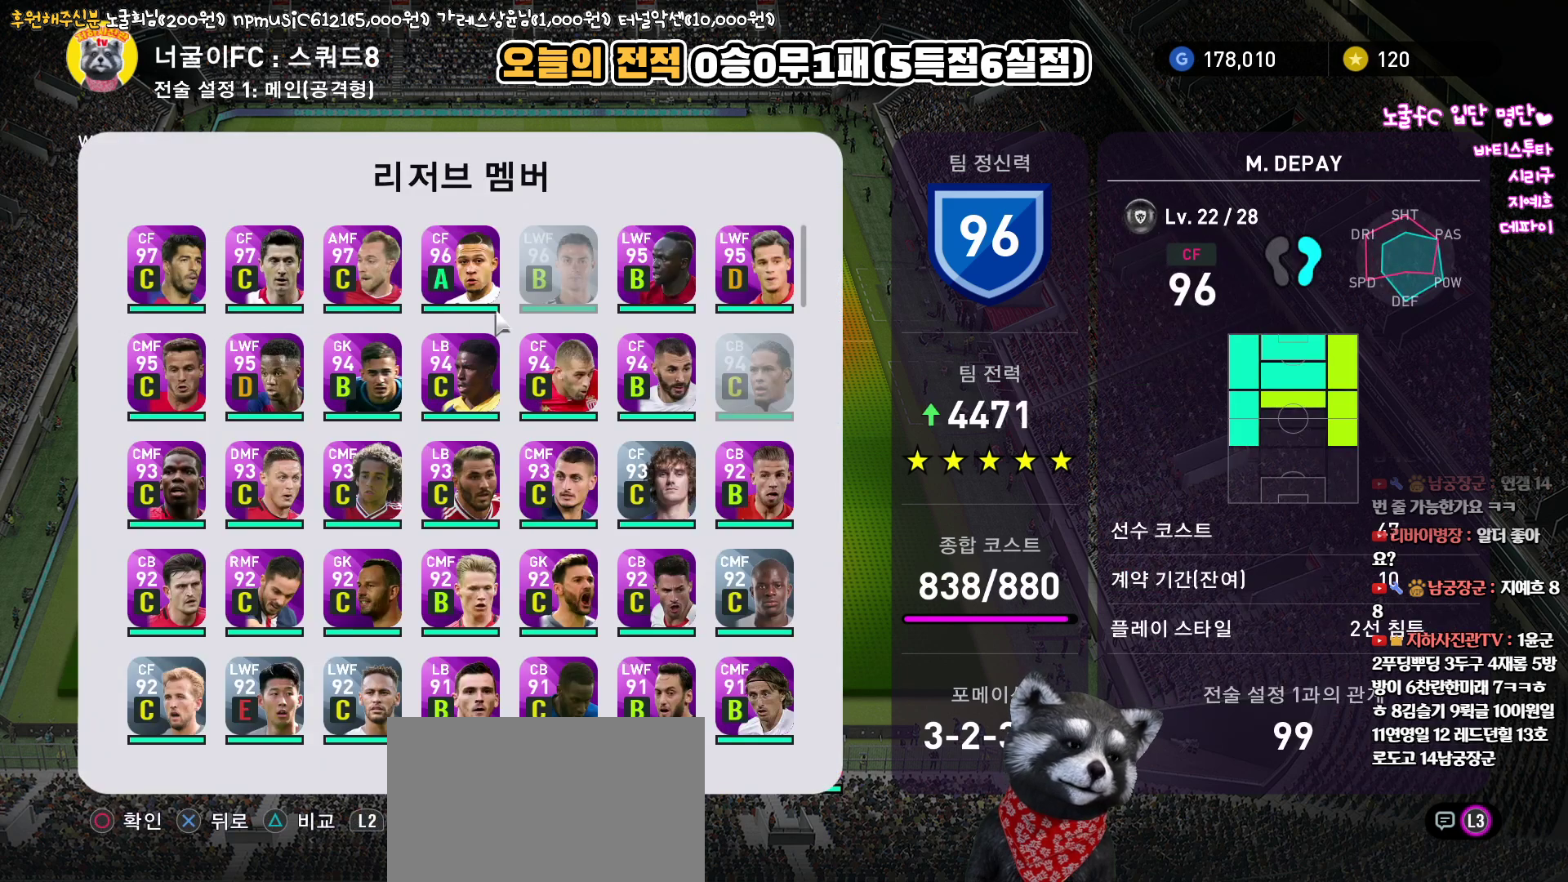
{"buttons": [], "left_stick": "center", "right_stick": "up", "events": [[133, "SQUARE", "down"], [217, "SQUARE", "up"]]}
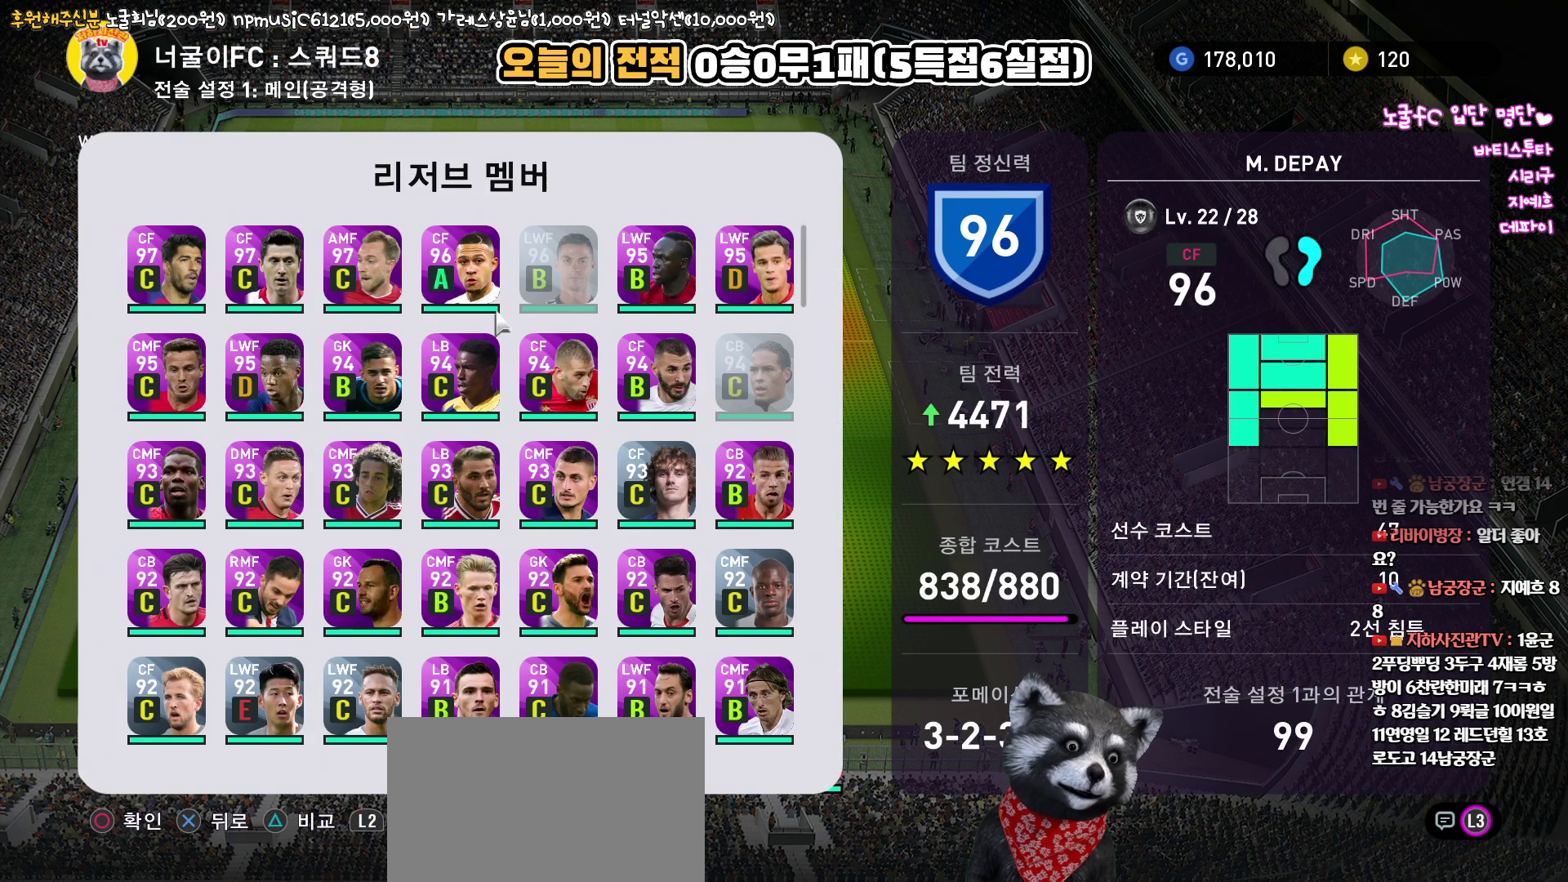
{"buttons": [], "left_stick": "center", "right_stick": "up", "events": []}
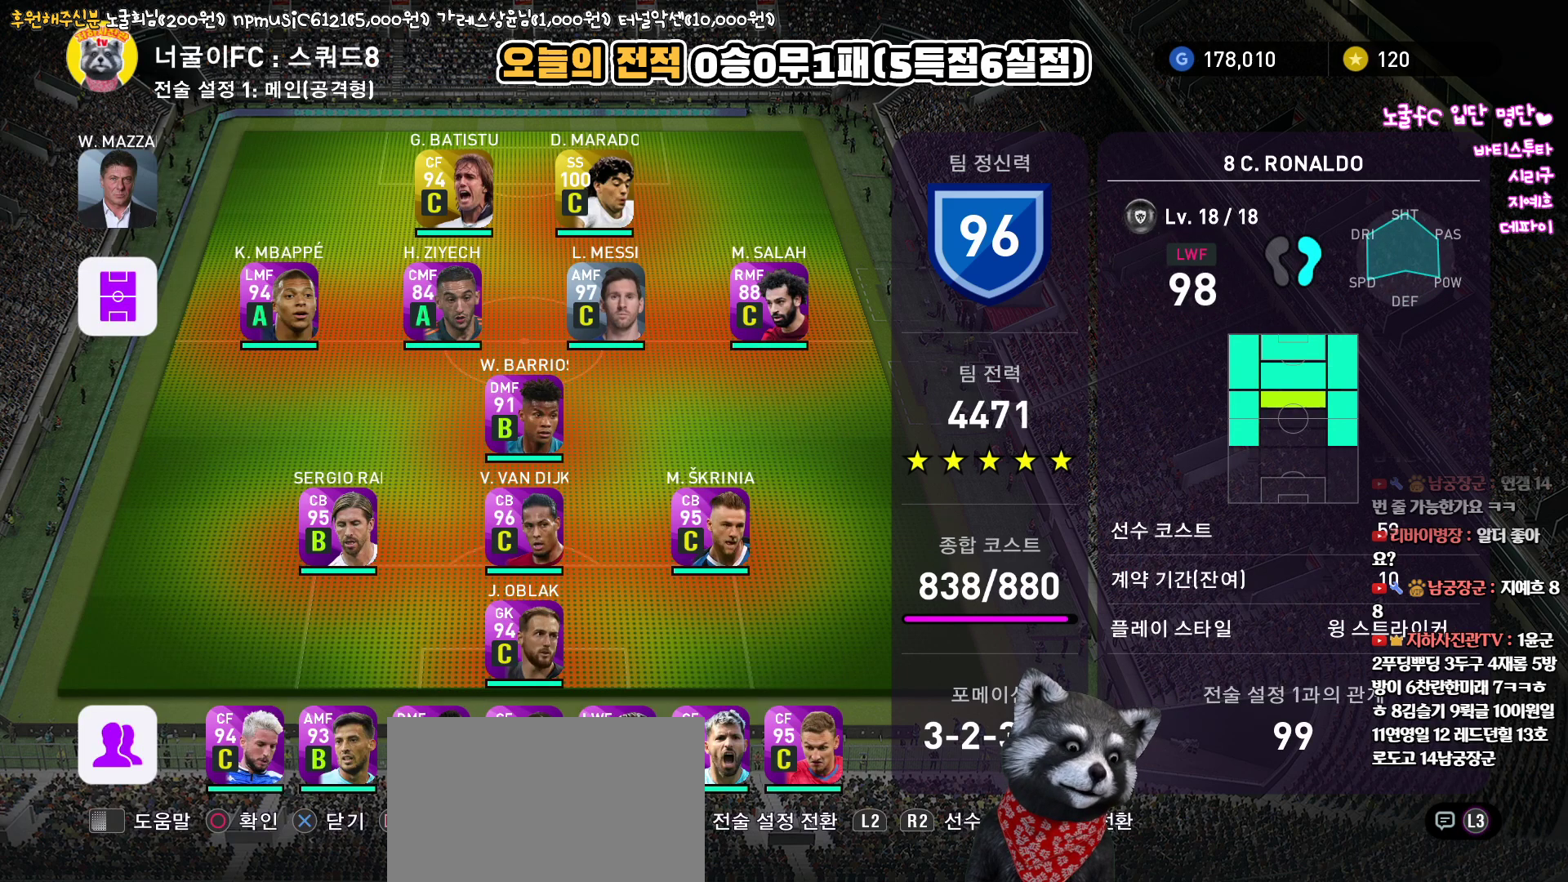
{"buttons": [], "left_stick": "center", "right_stick": "up", "events": []}
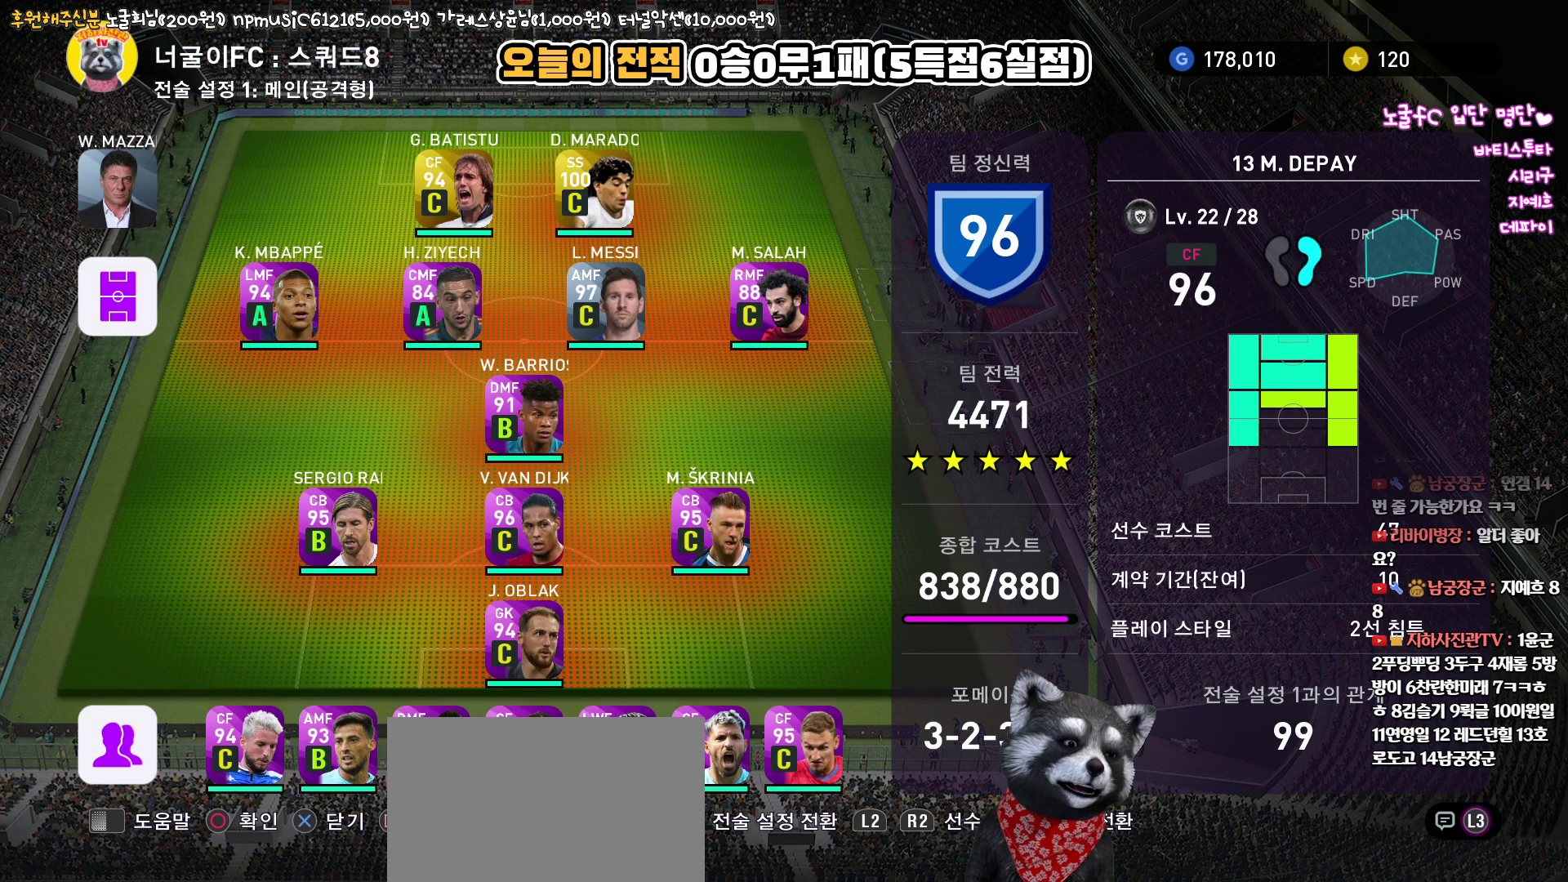
{"buttons": [], "left_stick": "center", "right_stick": "up", "events": []}
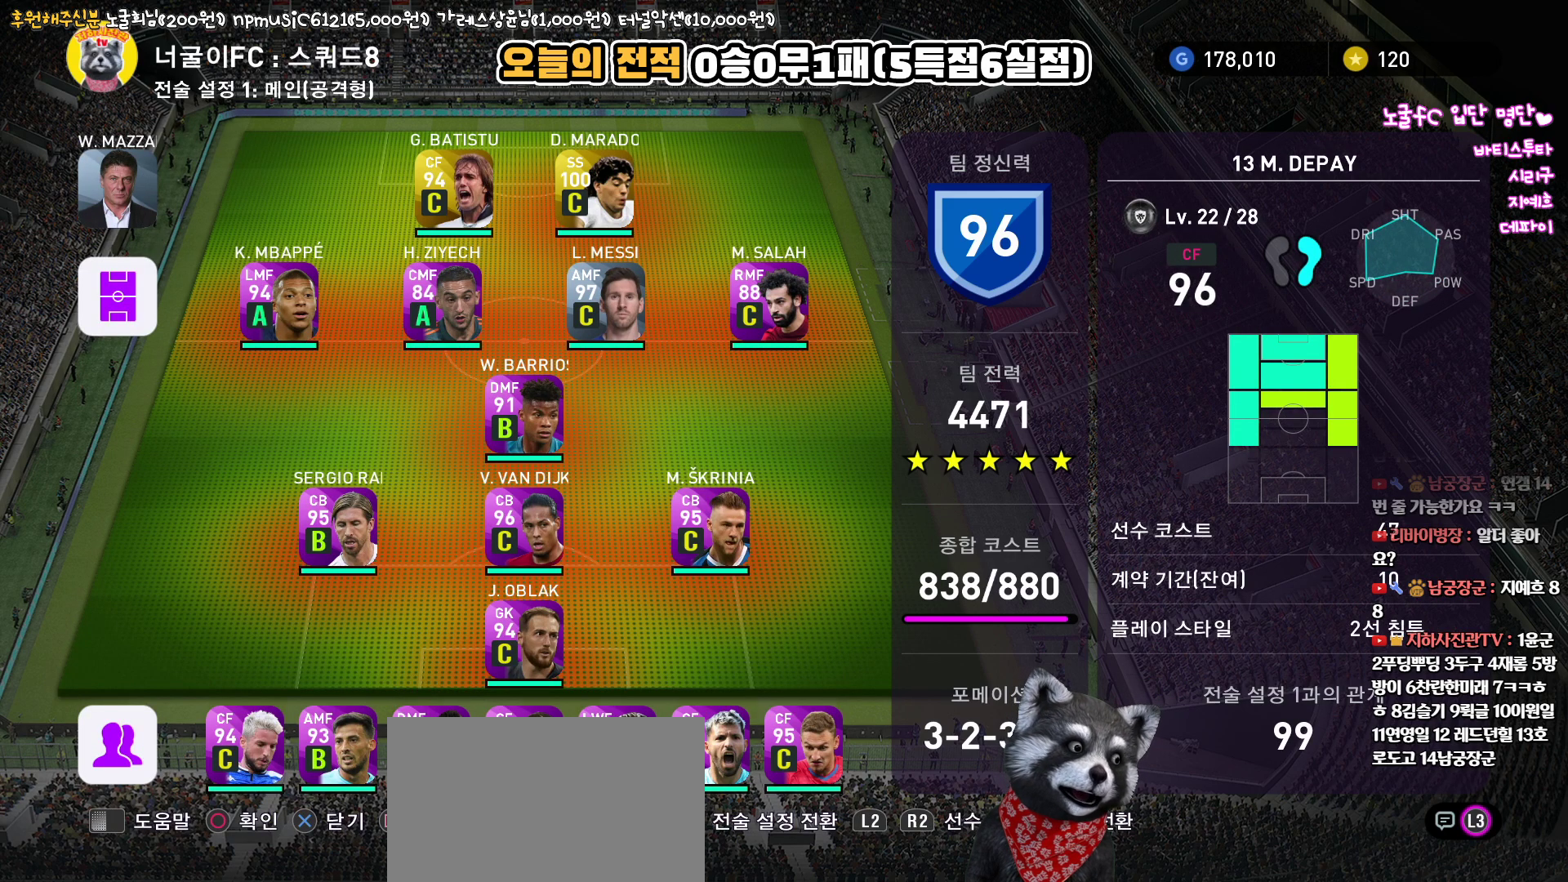
{"buttons": [], "left_stick": "center", "right_stick": "up", "events": []}
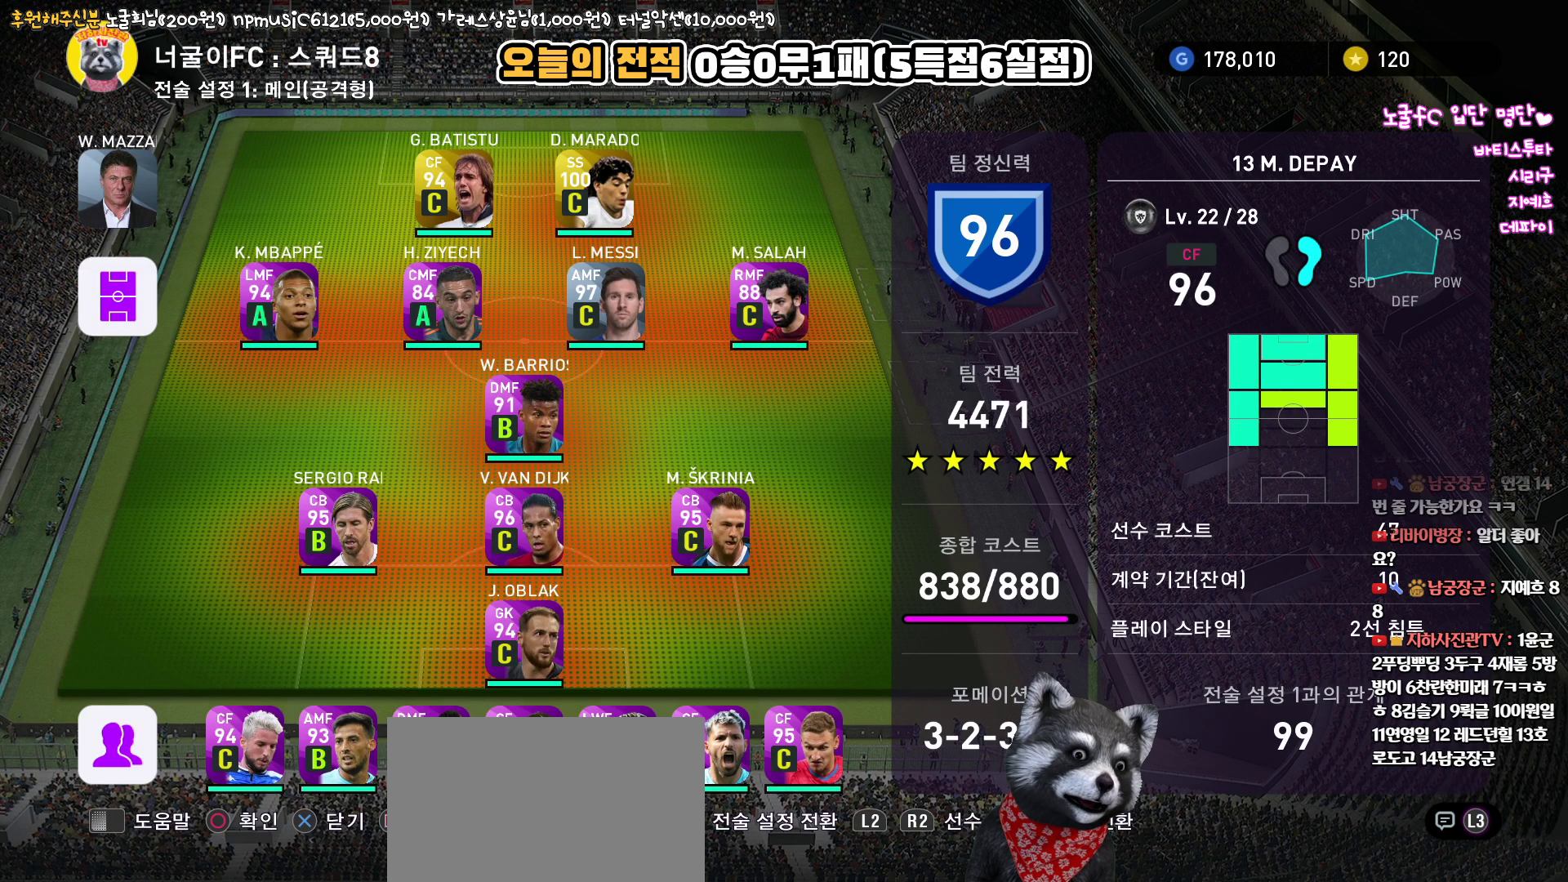
{"buttons": [], "left_stick": "center", "right_stick": "up", "events": []}
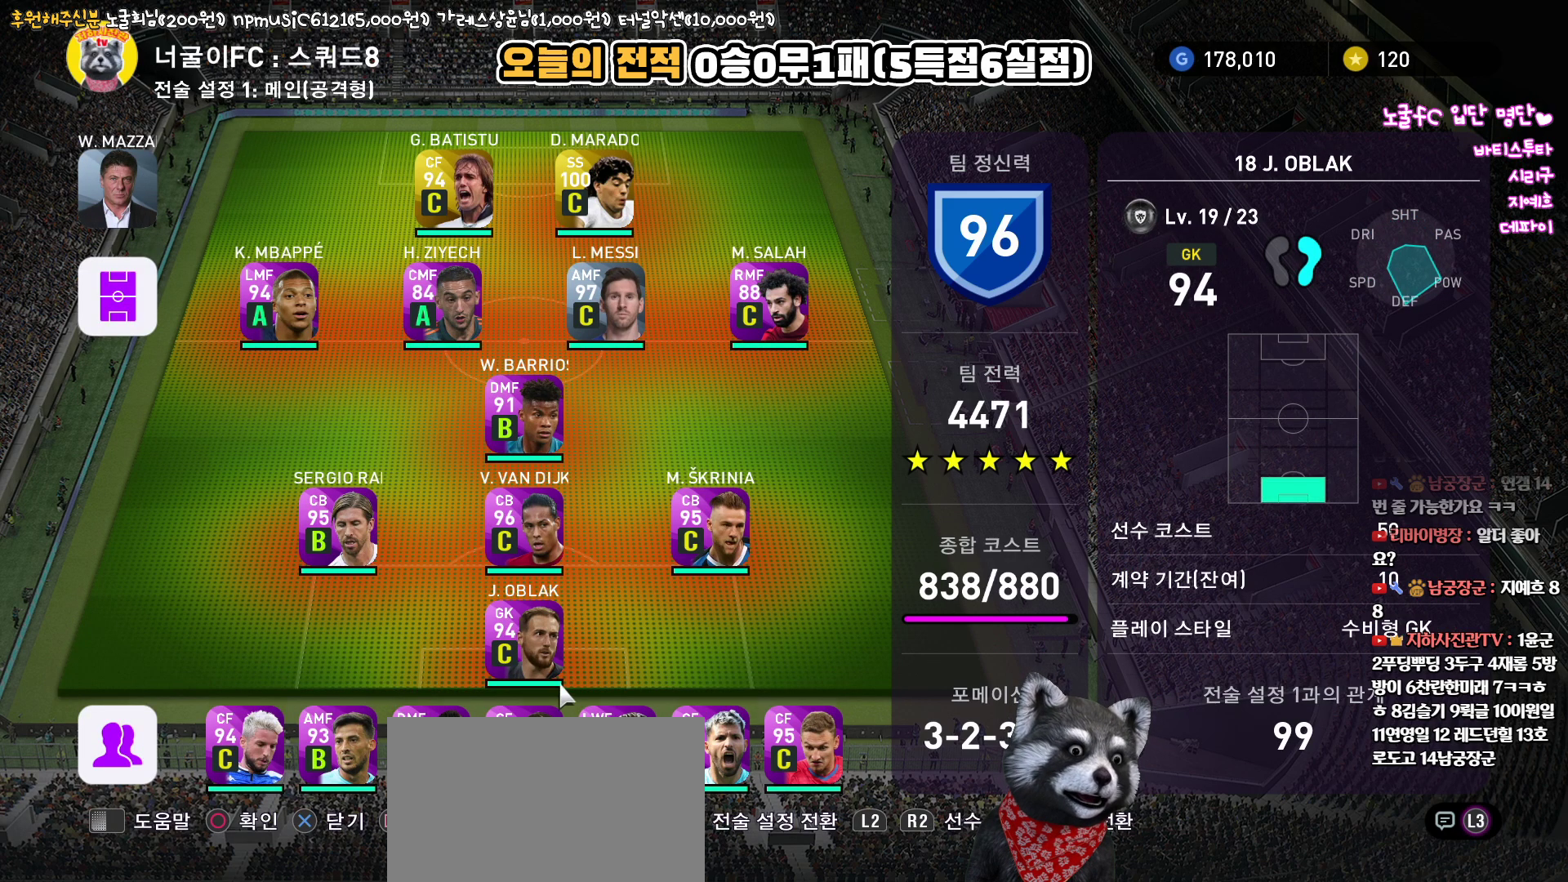
{"buttons": [], "left_stick": "center", "right_stick": "up", "events": []}